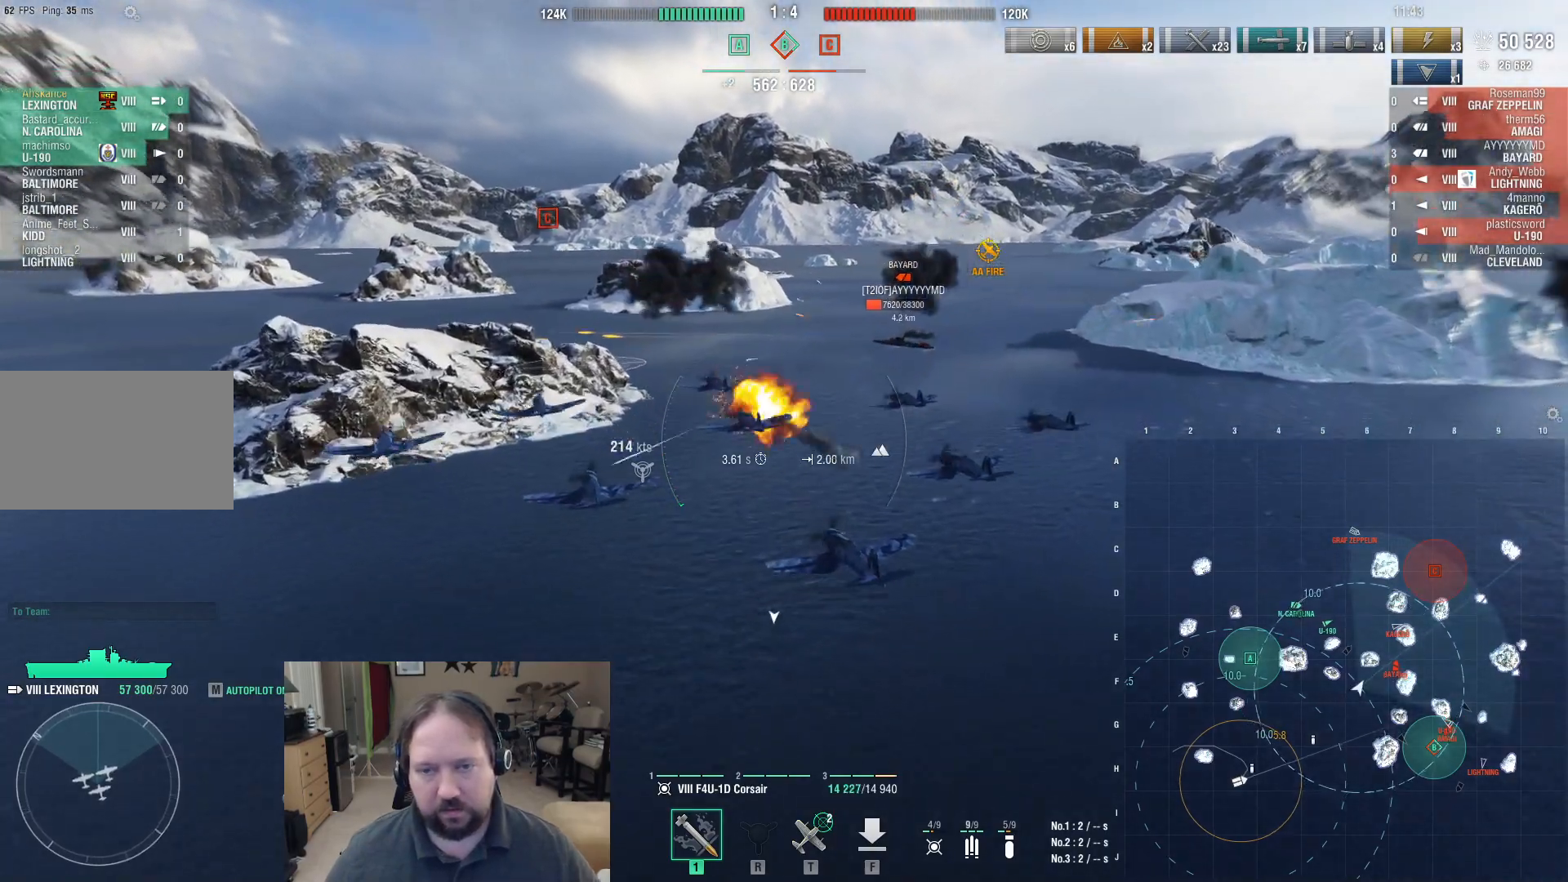
Gameplay with keyboard and mouse; each line is a JSON object with the keys and mouse buttons held at the frame after it. "events" lists presses ("down") and releases ("up") of "1", "2", "3", "4", "5", "a", "alt", "c", "caps_lock", "ctrl", "d", "e", "f", "g", "q", "r", "s", "shift", "space", "t", "tab", "v", "w", "x", "z", "mouse_left", "mouse_wheel" and "mouse_right" between this image and that frame as [ms after this image, input, new state], when the widget could be followed in between. "mouse_left", "mouse_wheel", "mouse_right" = the "left", "wheel", "right" buttons of the "mouse" list. No other keys are recorded. "wheel" means that the mouse wheel is clicked or scrolled. Mouse movement is not recorded.
{"keys": ["w"], "mouse": [], "events": [[217, "d", "up"]]}
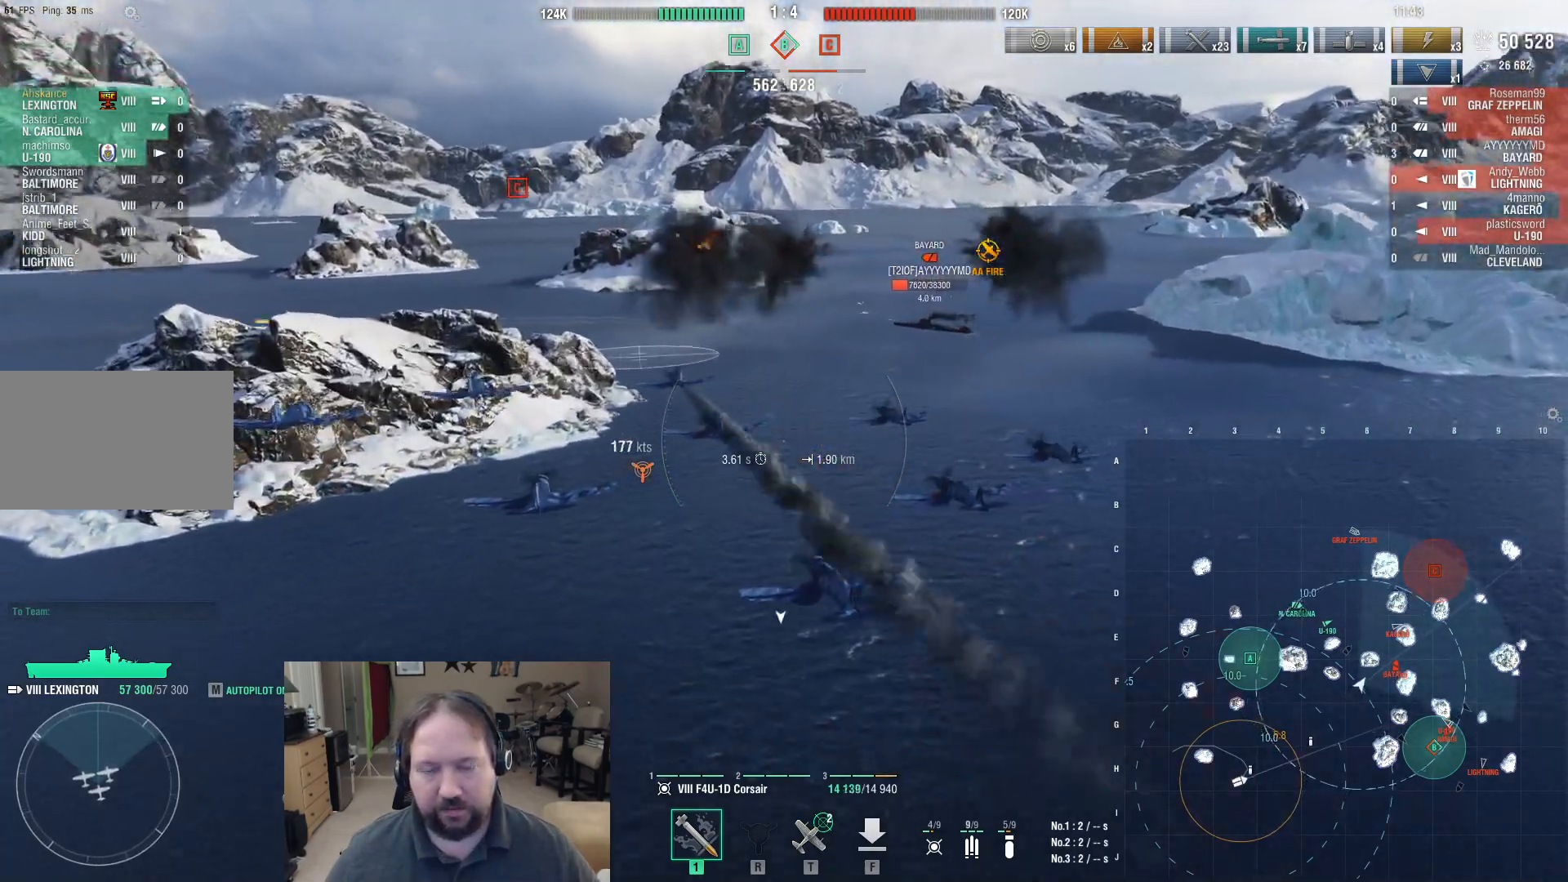
{"keys": [], "mouse": [], "events": [[50, "d", "down"], [233, "d", "up"], [317, "w", "up"]]}
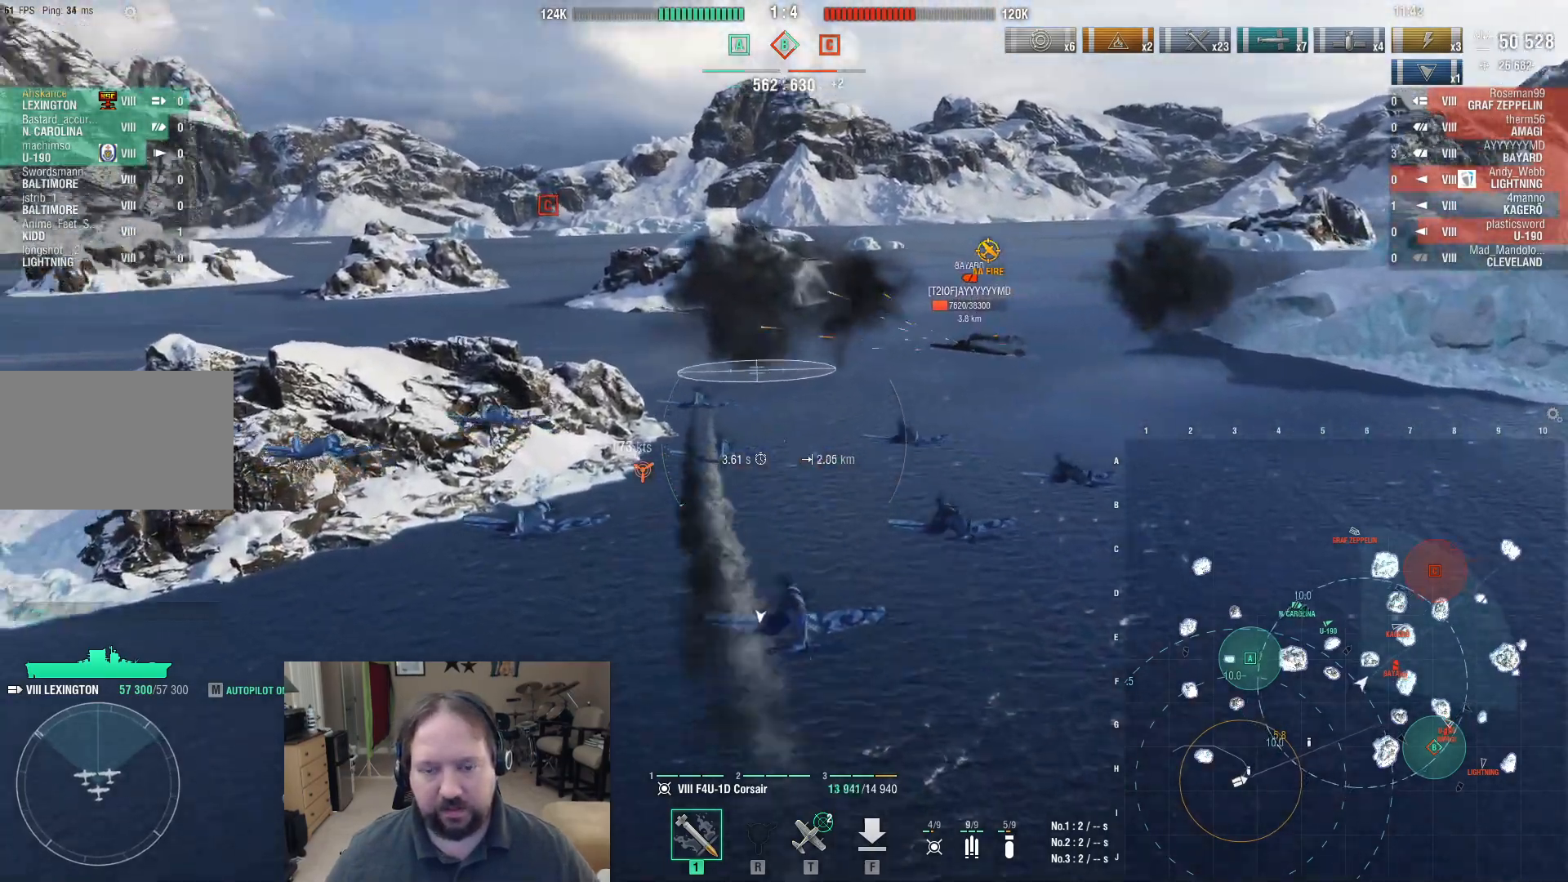
{"keys": ["a"], "mouse": [], "events": [[200, "a", "down"]]}
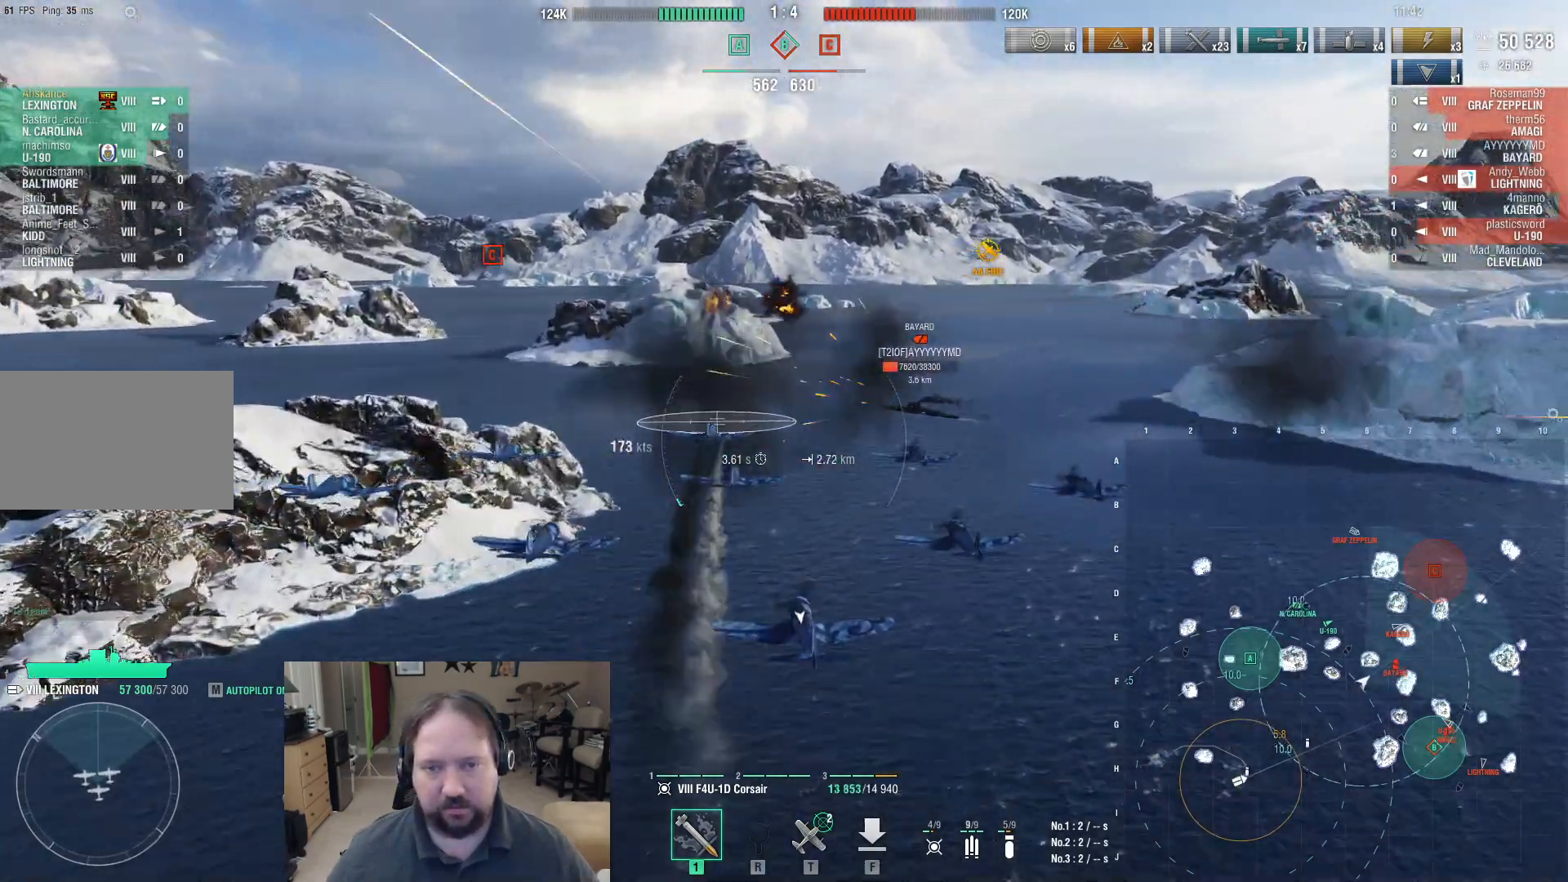
{"keys": ["d", "w"], "mouse": [], "events": [[33, "w", "down"], [67, "a", "up"], [217, "d", "down"]]}
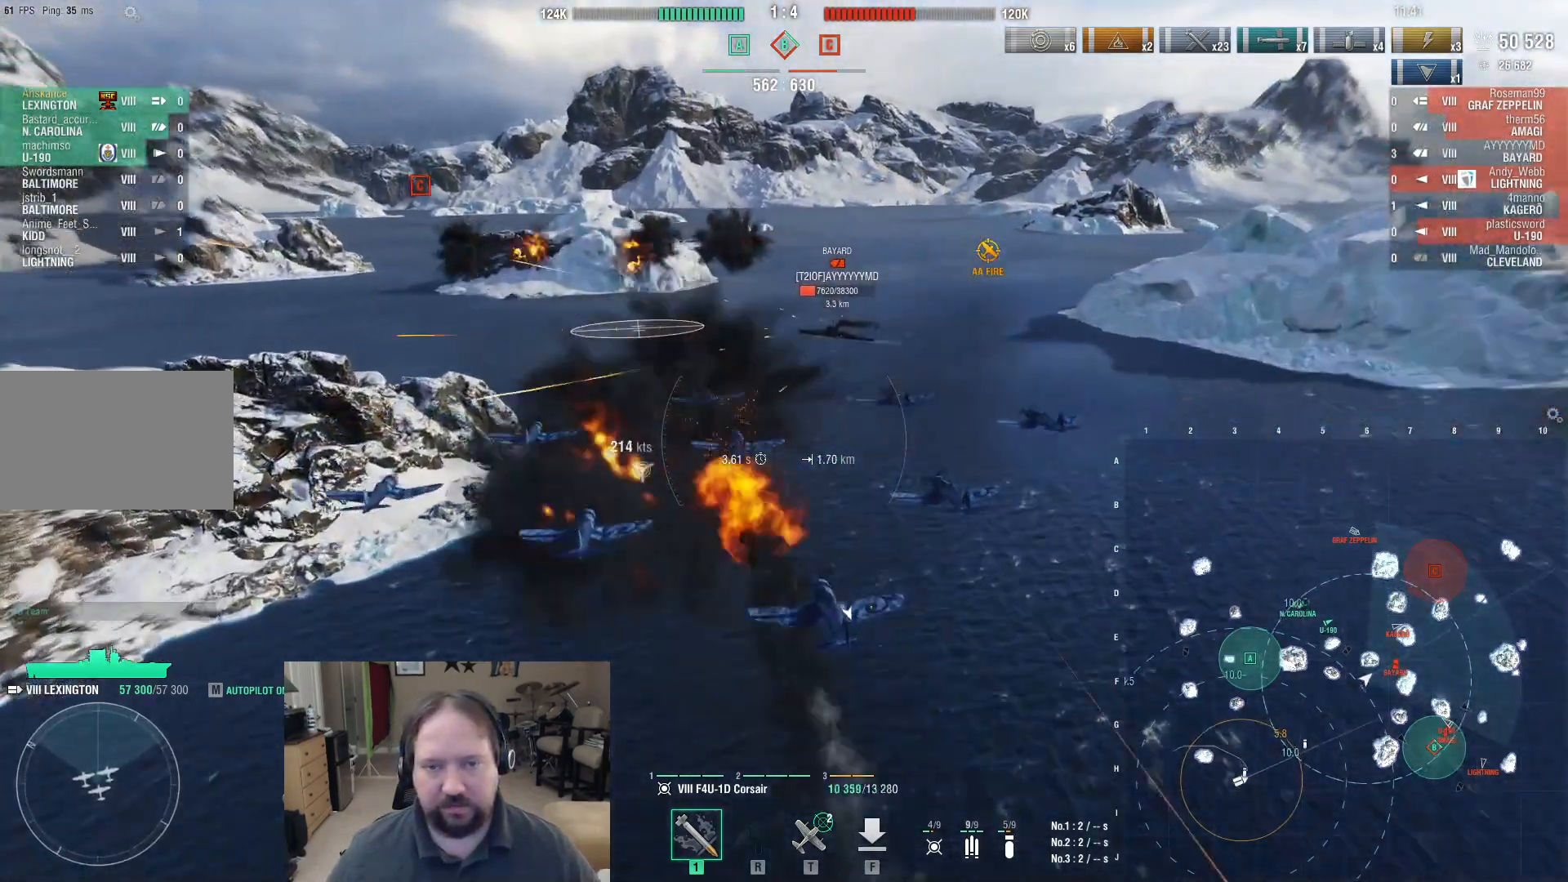
{"keys": [], "mouse": [], "events": [[83, "d", "up"], [83, "mouse_left", "down"], [83, "w", "up"], [233, "mouse_left", "up"]]}
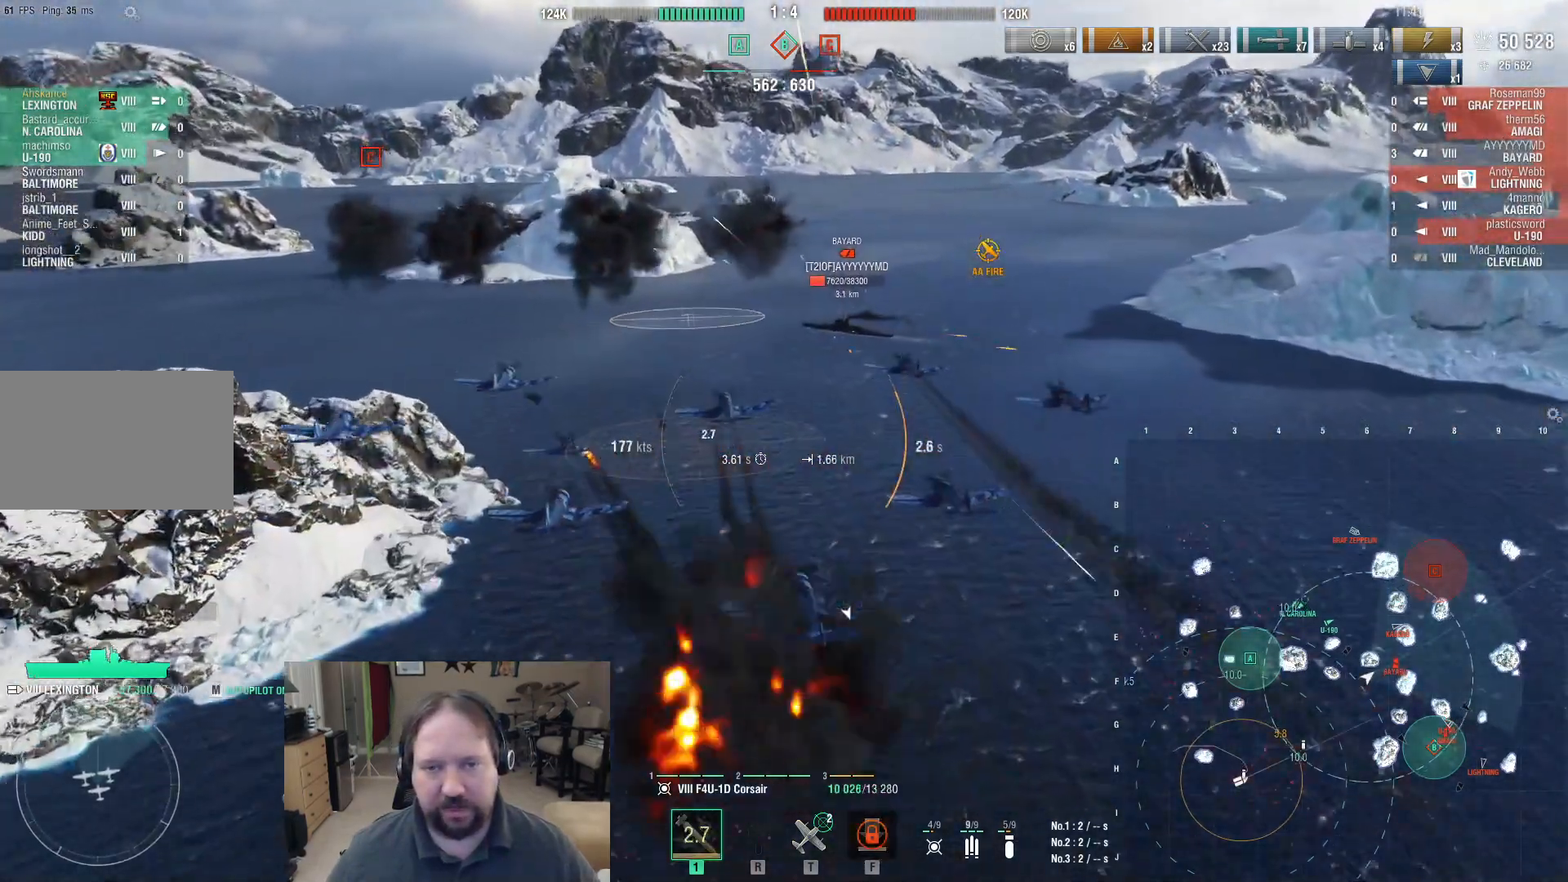
{"keys": ["s"], "mouse": [], "events": [[100, "s", "down"]]}
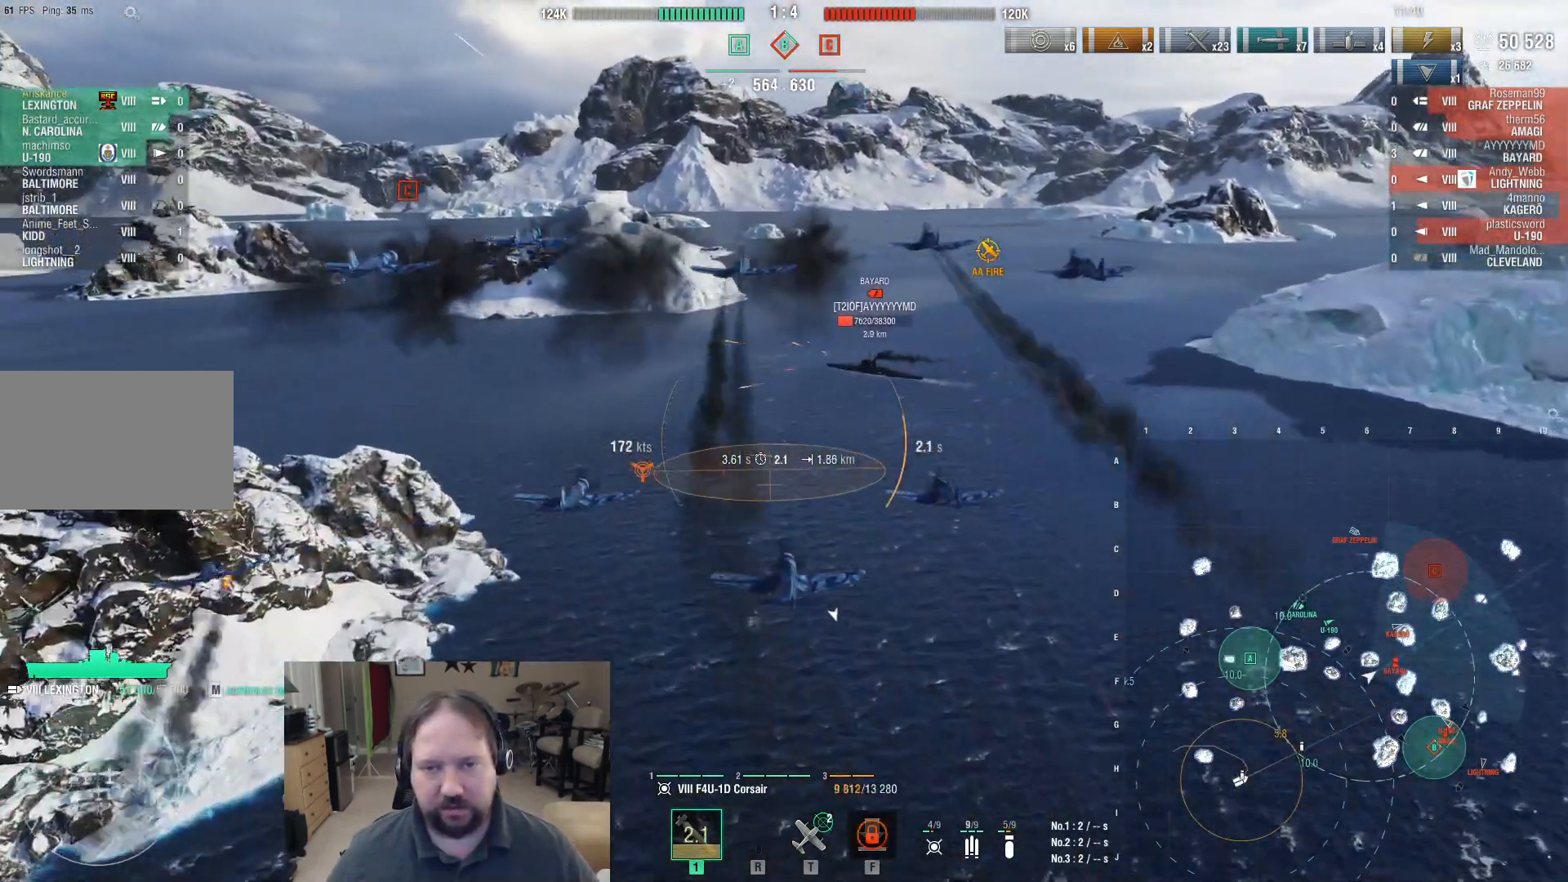
{"keys": [], "mouse": [], "events": [[317, "s", "up"]]}
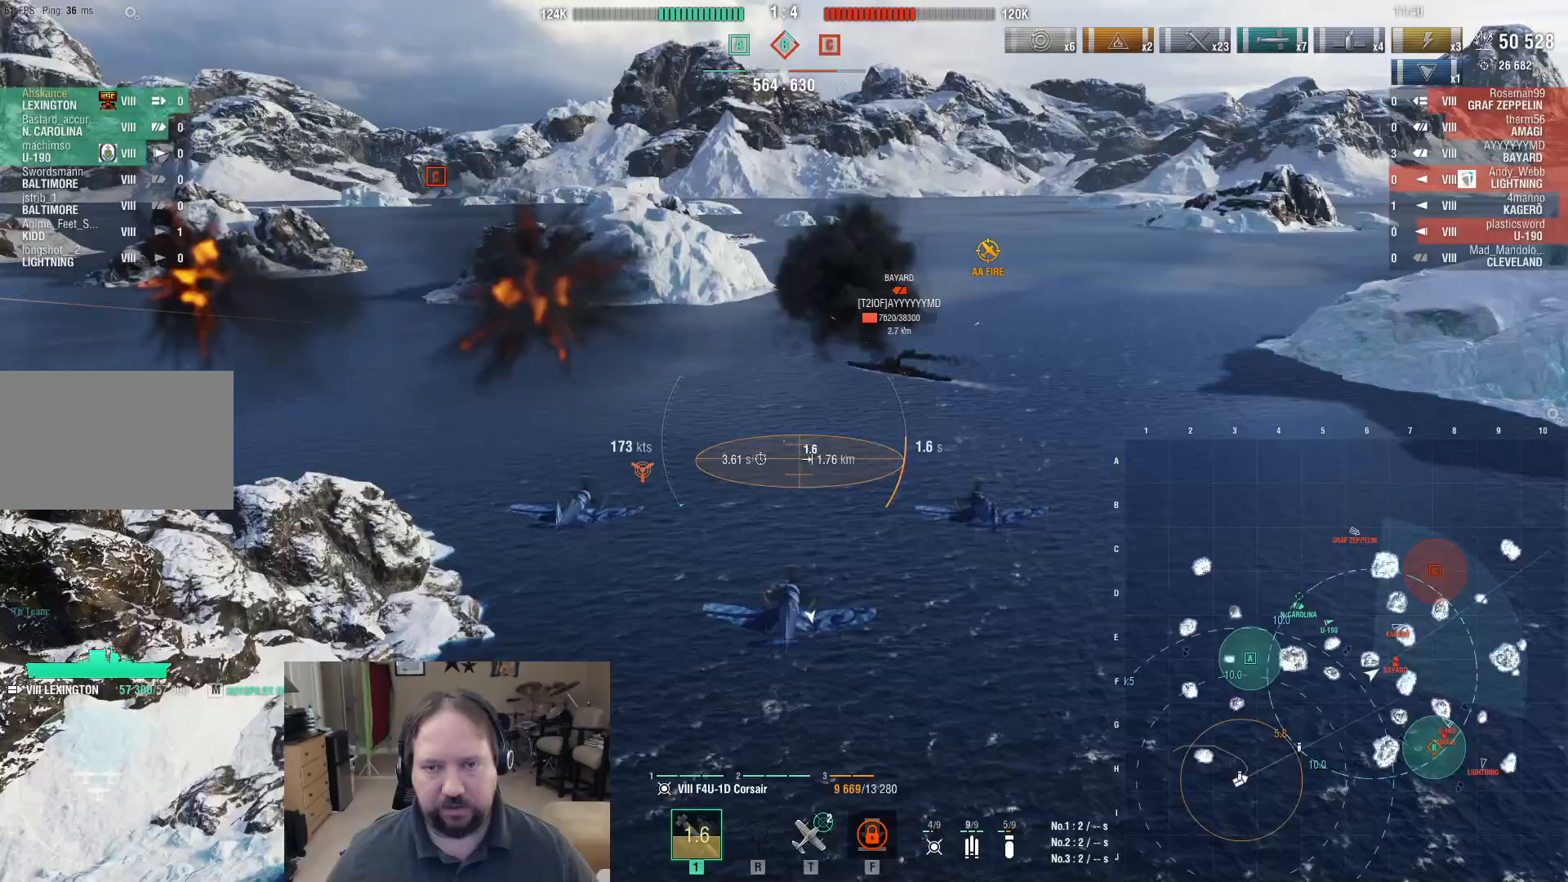
{"keys": ["w"], "mouse": [], "events": [[183, "w", "down"]]}
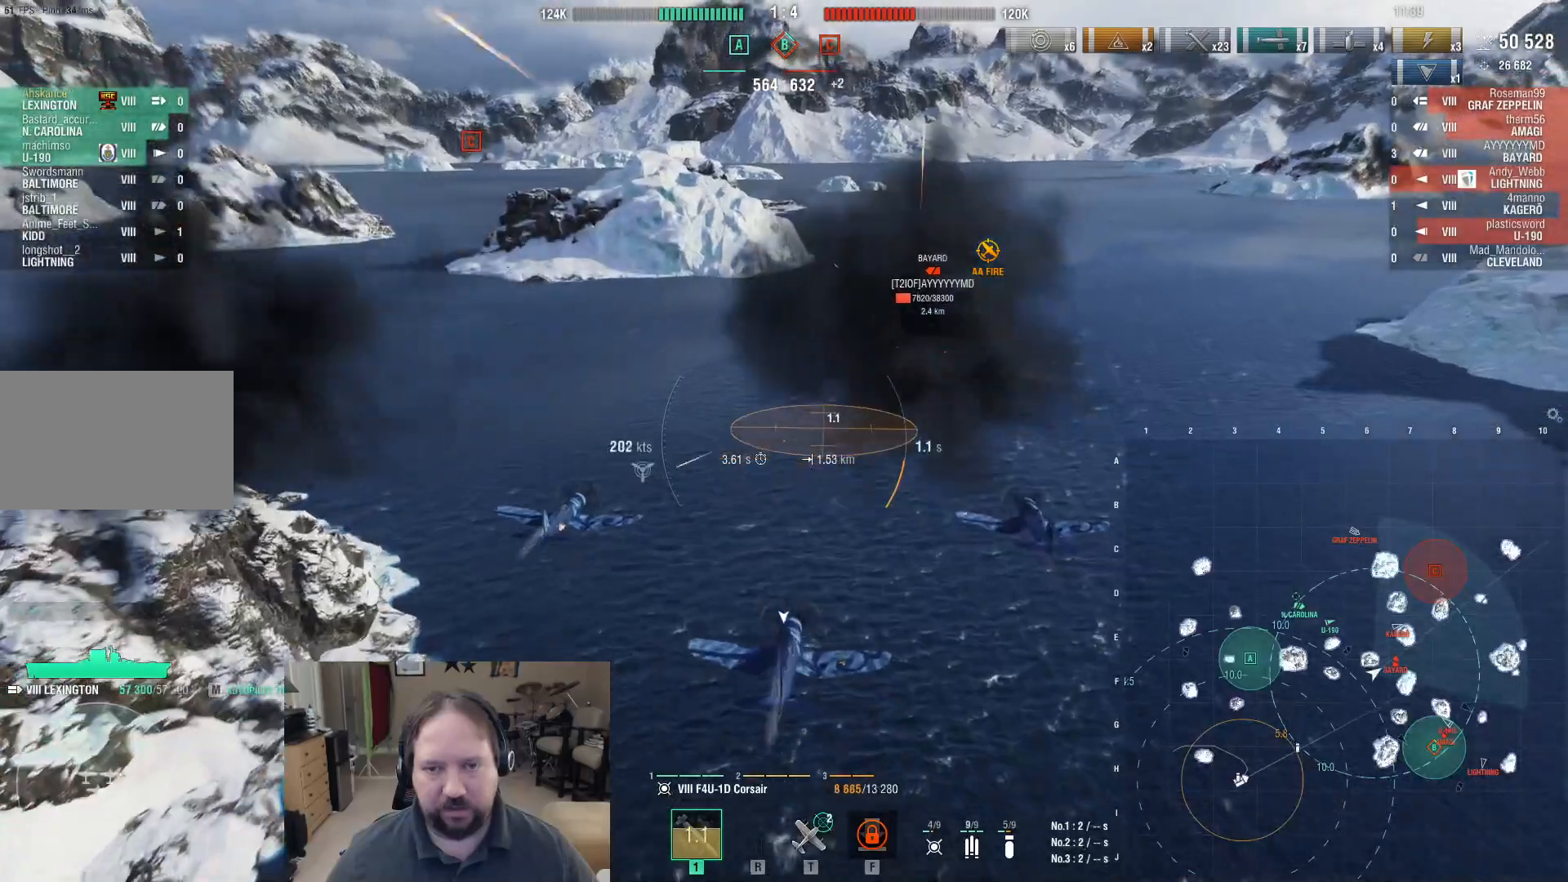
{"keys": ["w"], "mouse": [], "events": []}
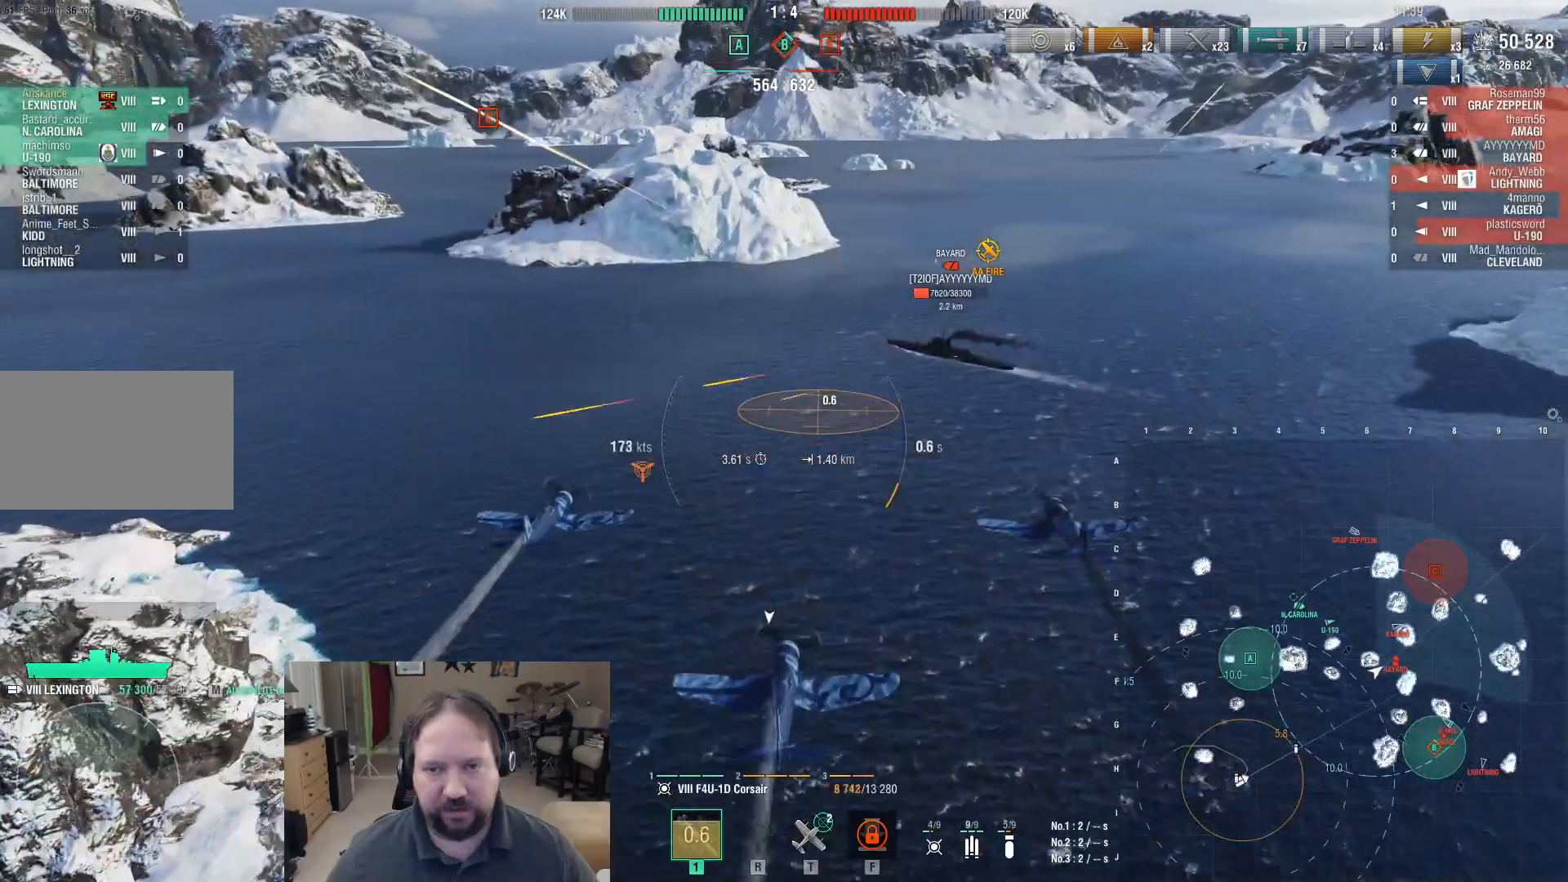
{"keys": [], "mouse": [], "events": [[450, "w", "up"]]}
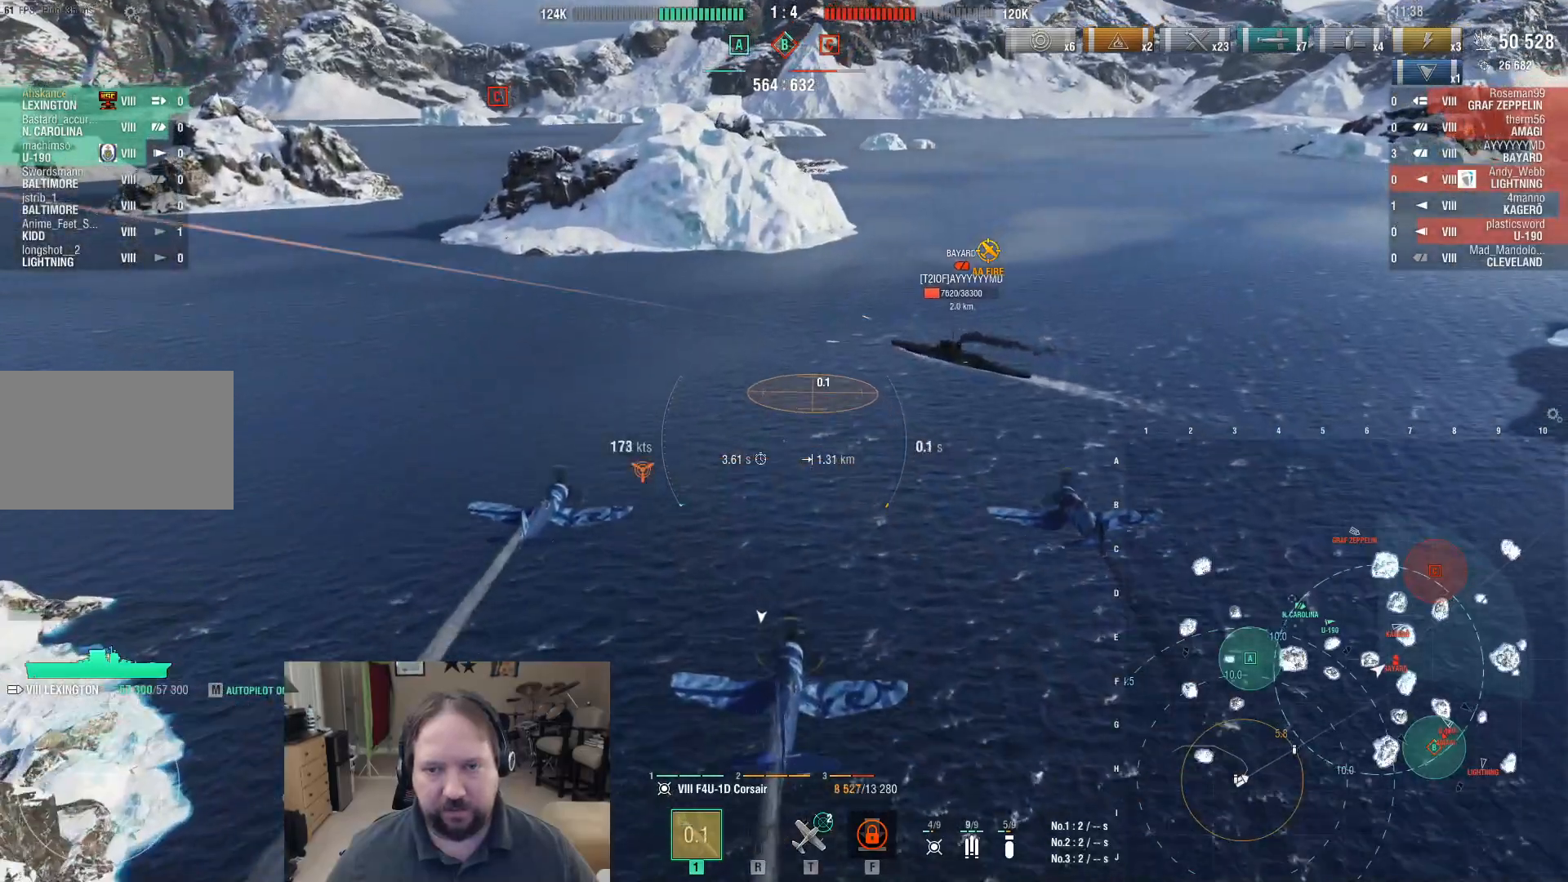
{"keys": [], "mouse": [], "events": []}
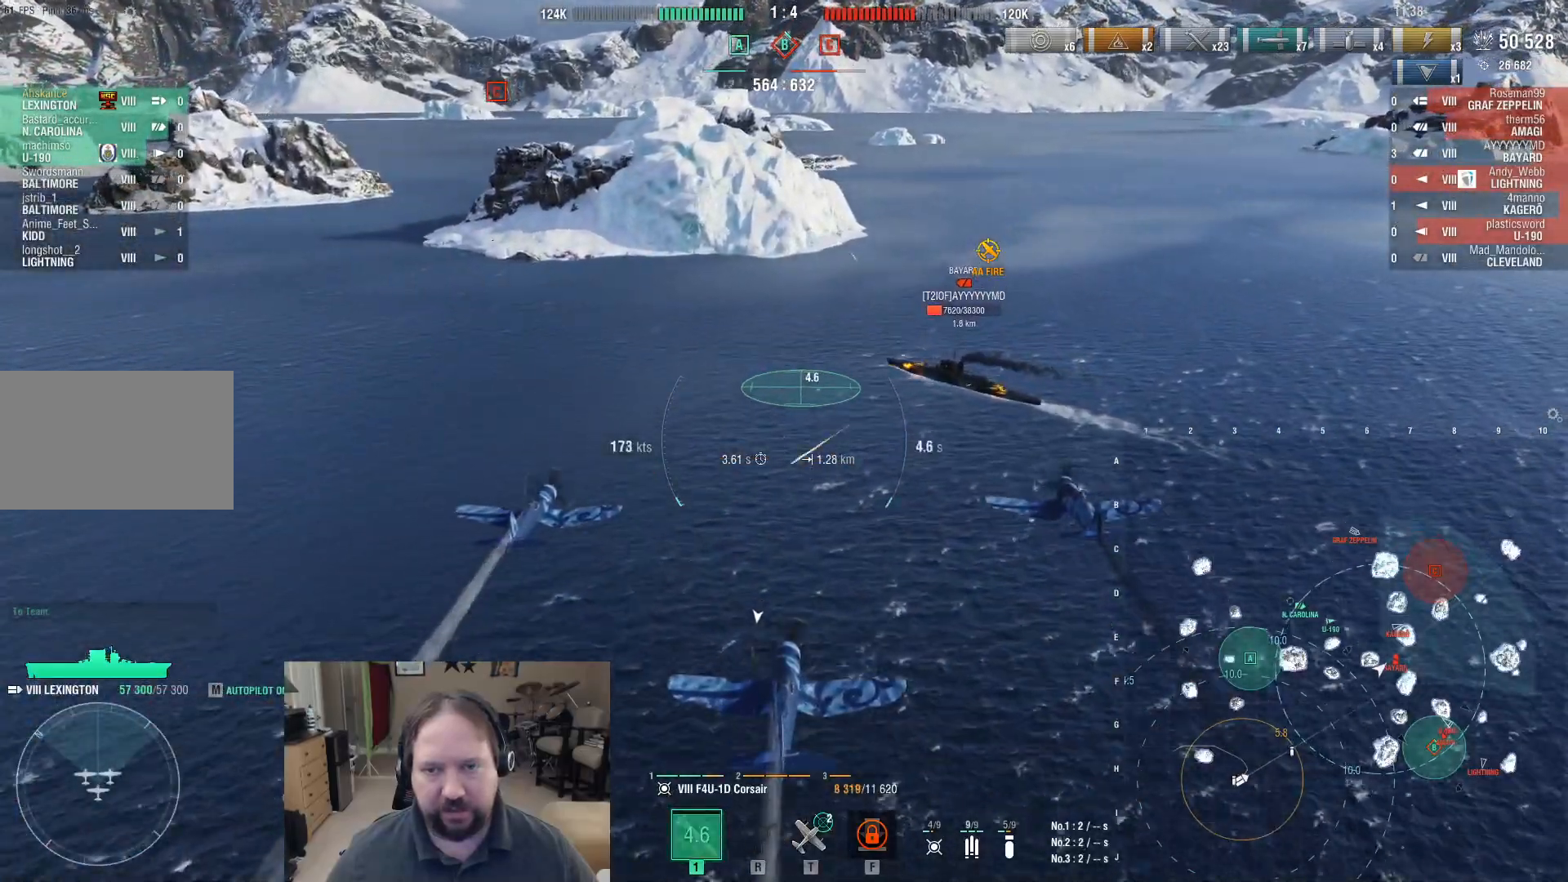
{"keys": [], "mouse": [], "events": []}
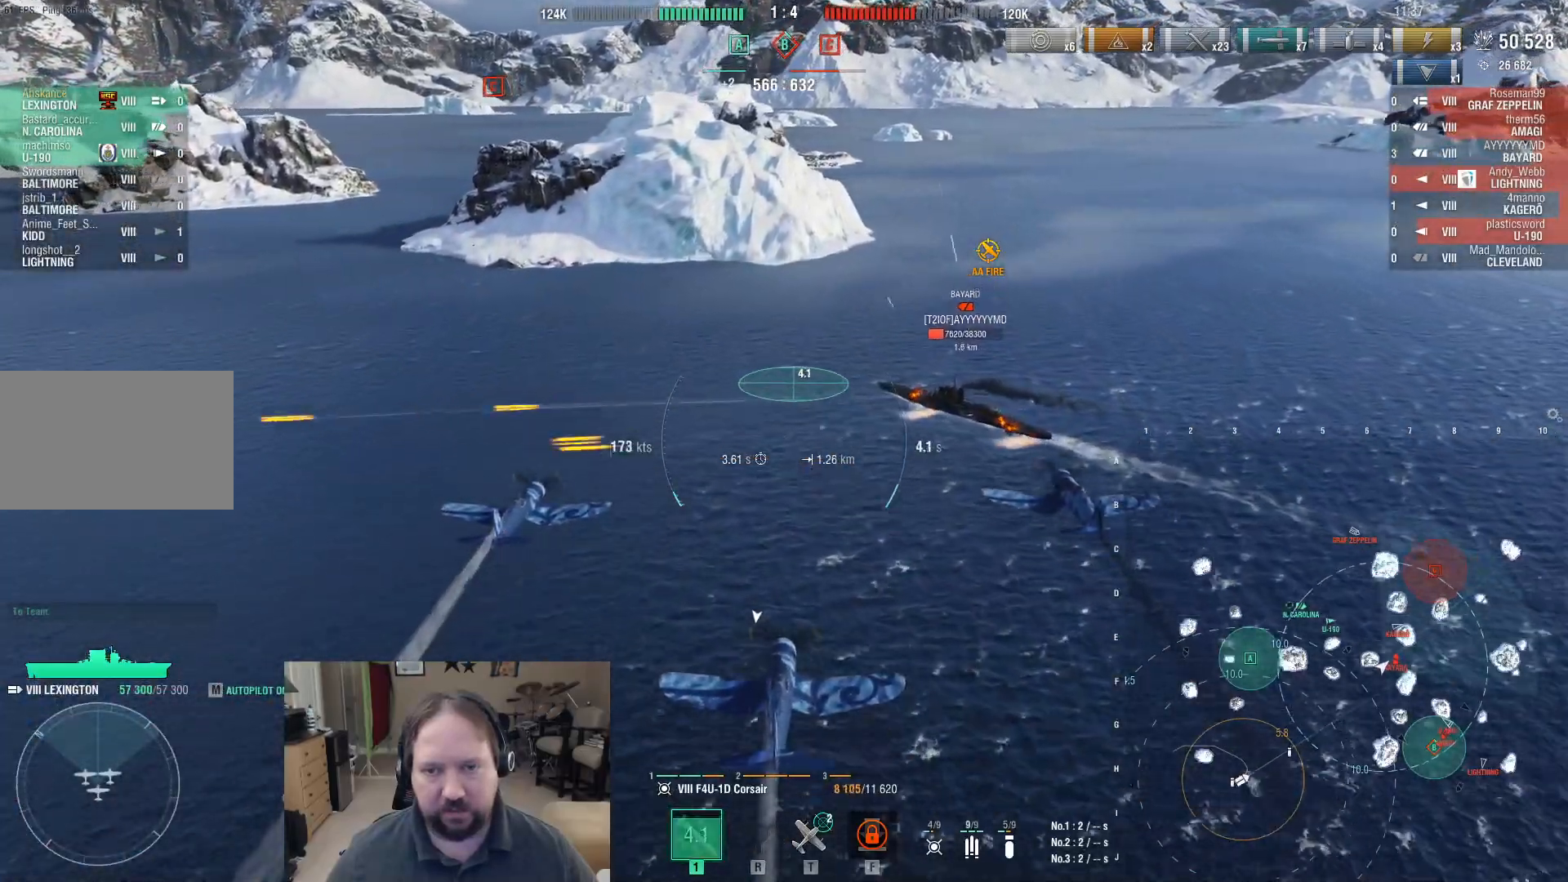
{"keys": ["s"], "mouse": ["left"], "events": [[67, "s", "down"], [350, "mouse_left", "down"]]}
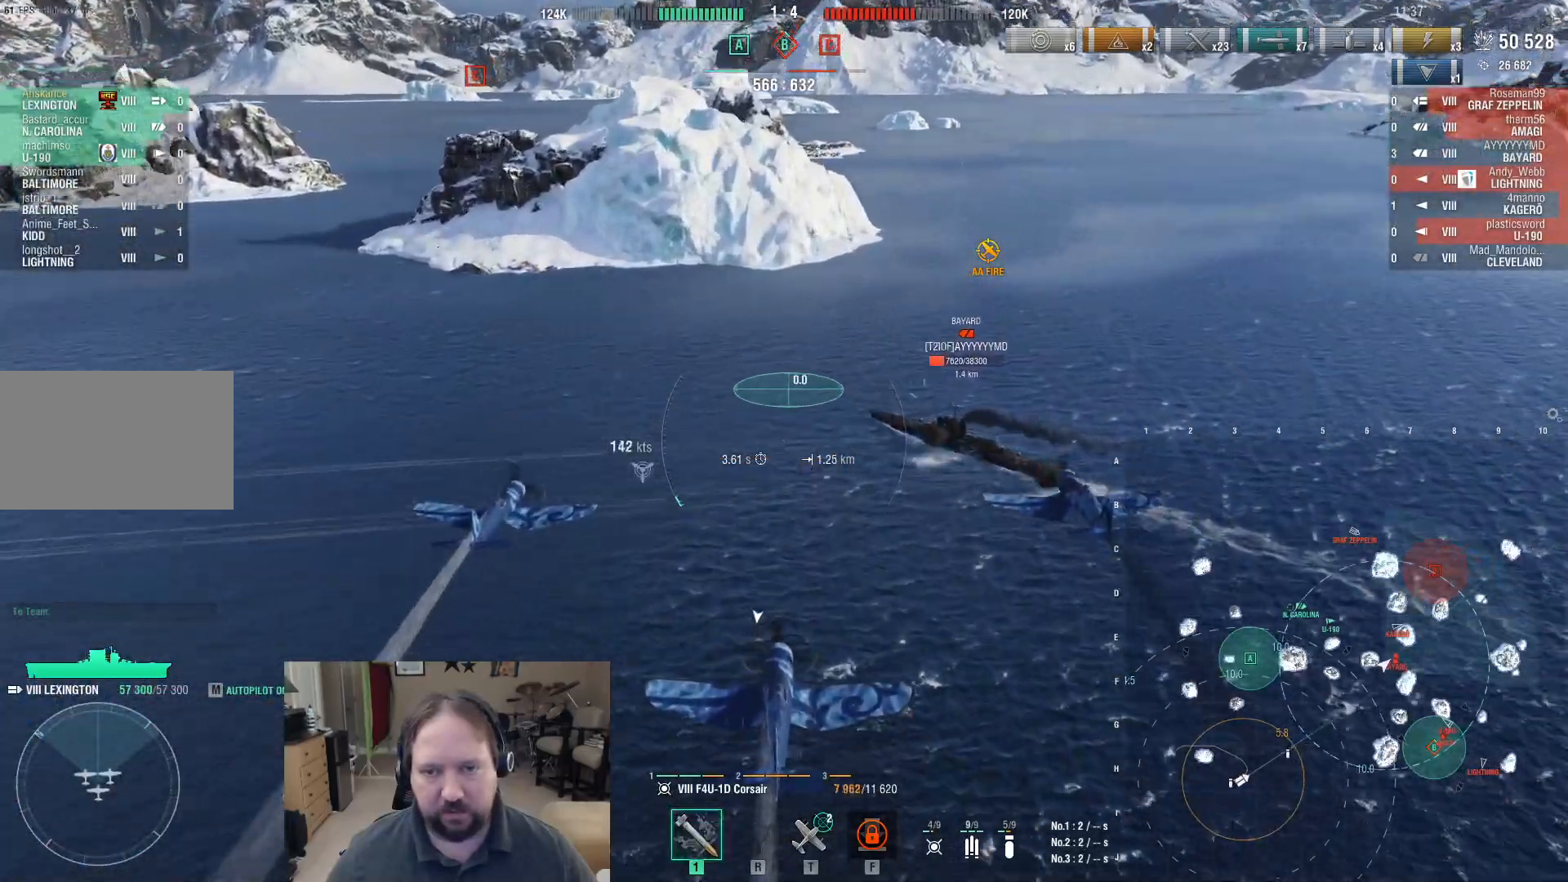
{"keys": ["d"], "mouse": [], "events": [[33, "mouse_left", "up"], [83, "d", "down"], [183, "s", "up"]]}
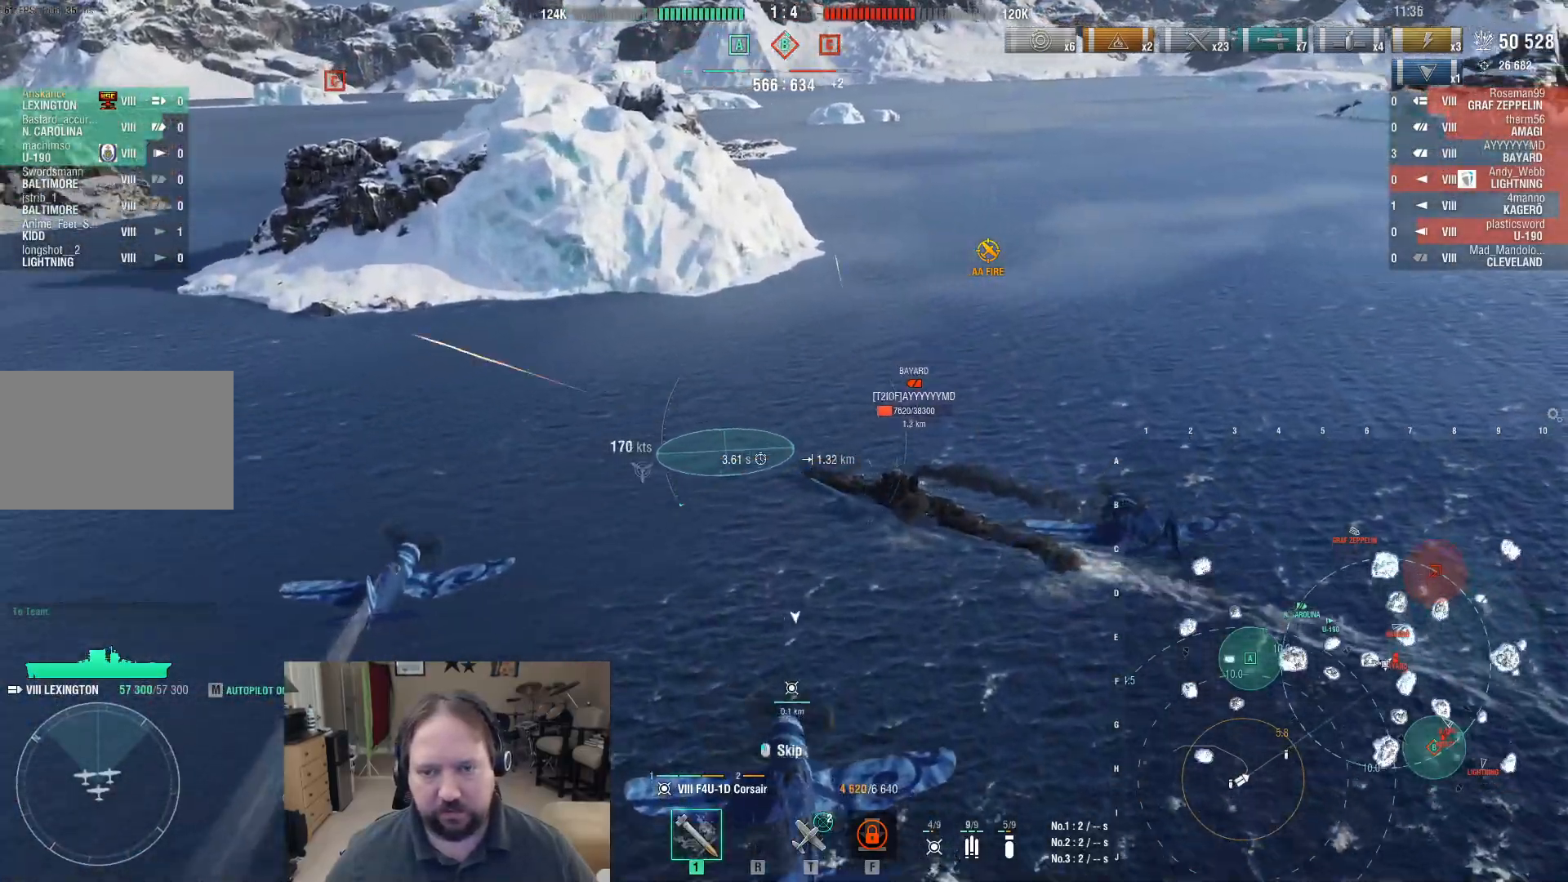
{"keys": ["d"], "mouse": [], "events": []}
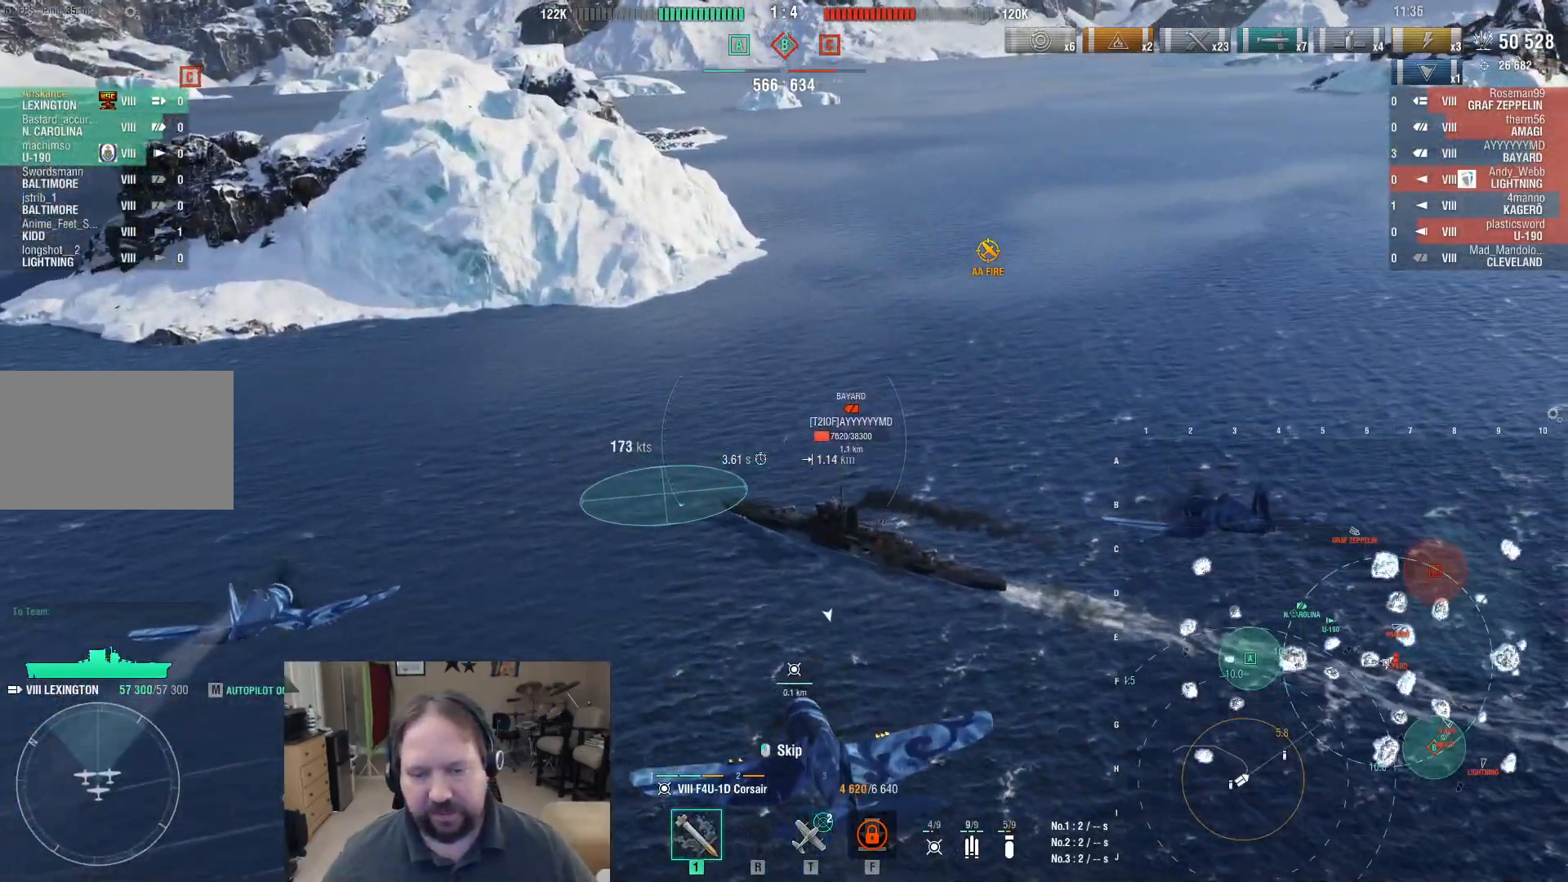
{"keys": ["d"], "mouse": [], "events": []}
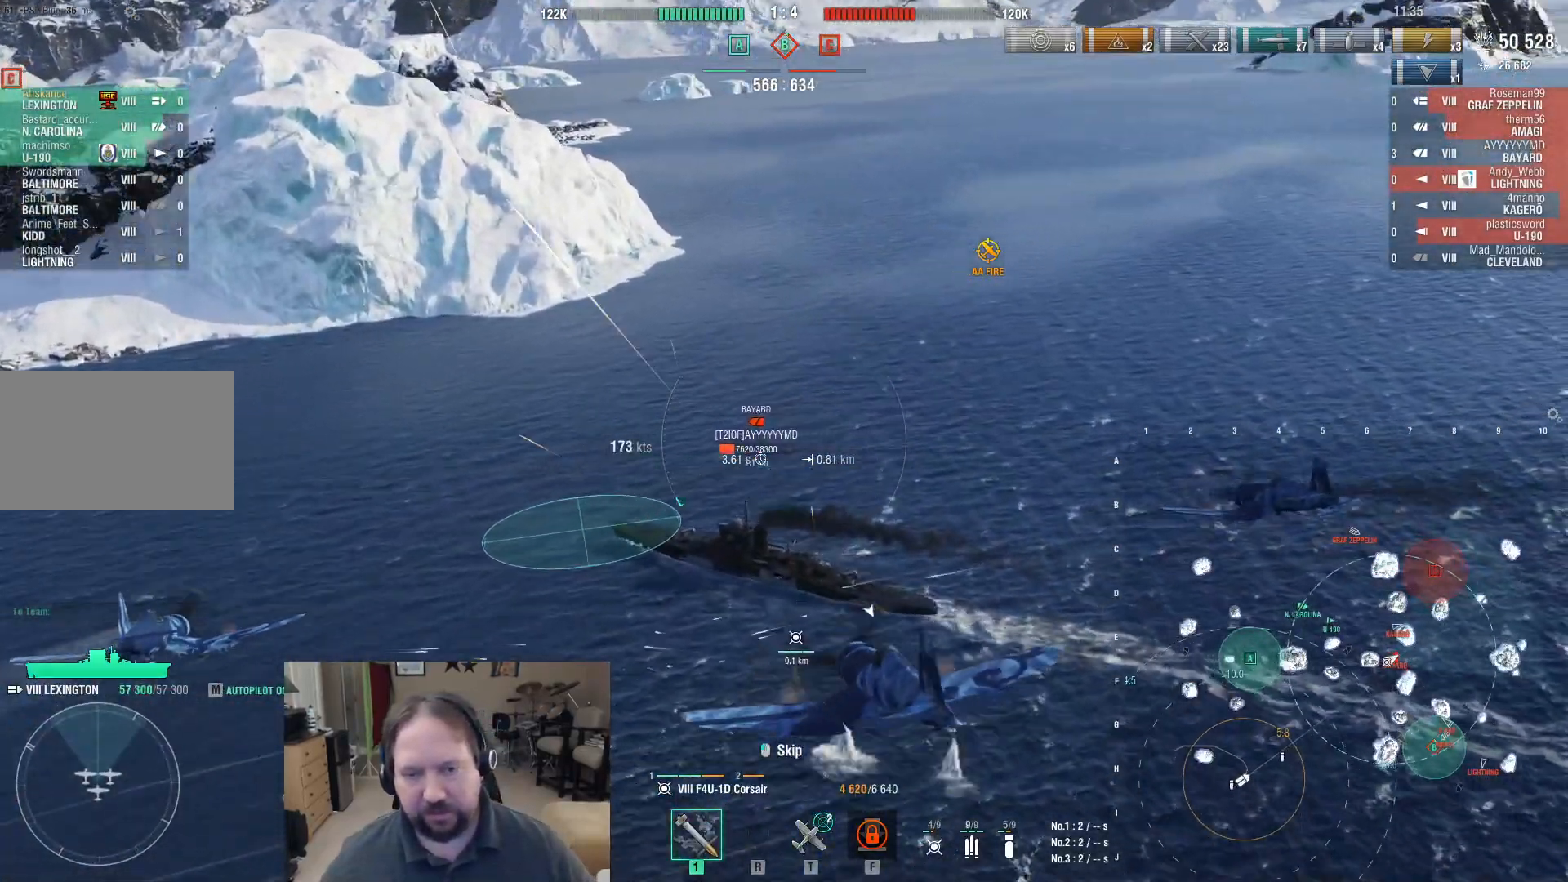
{"keys": ["d"], "mouse": [], "events": []}
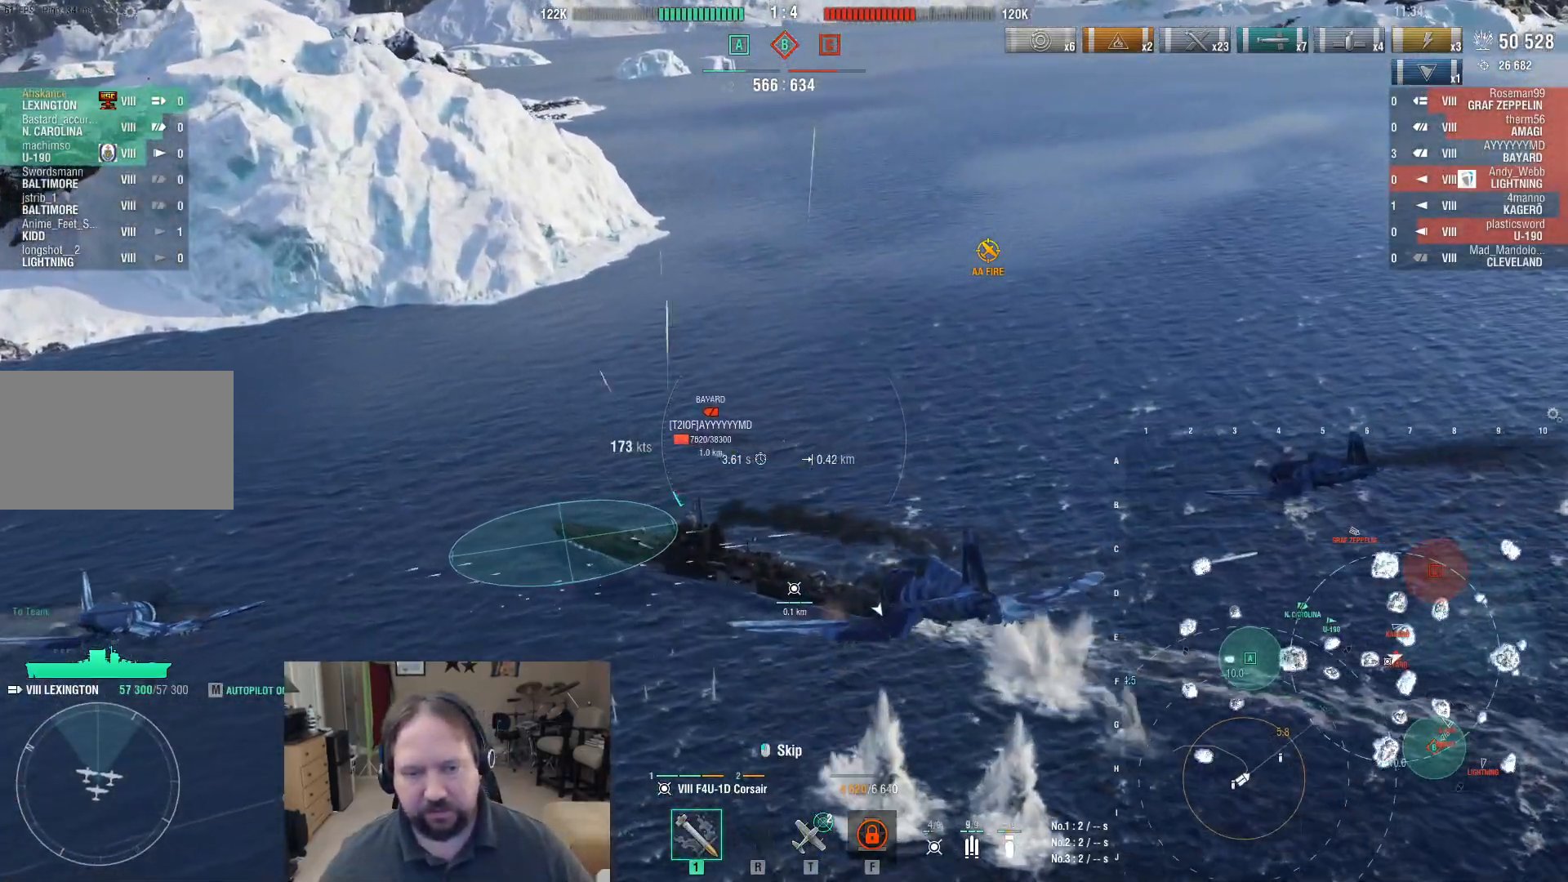
{"keys": ["d"], "mouse": [], "events": []}
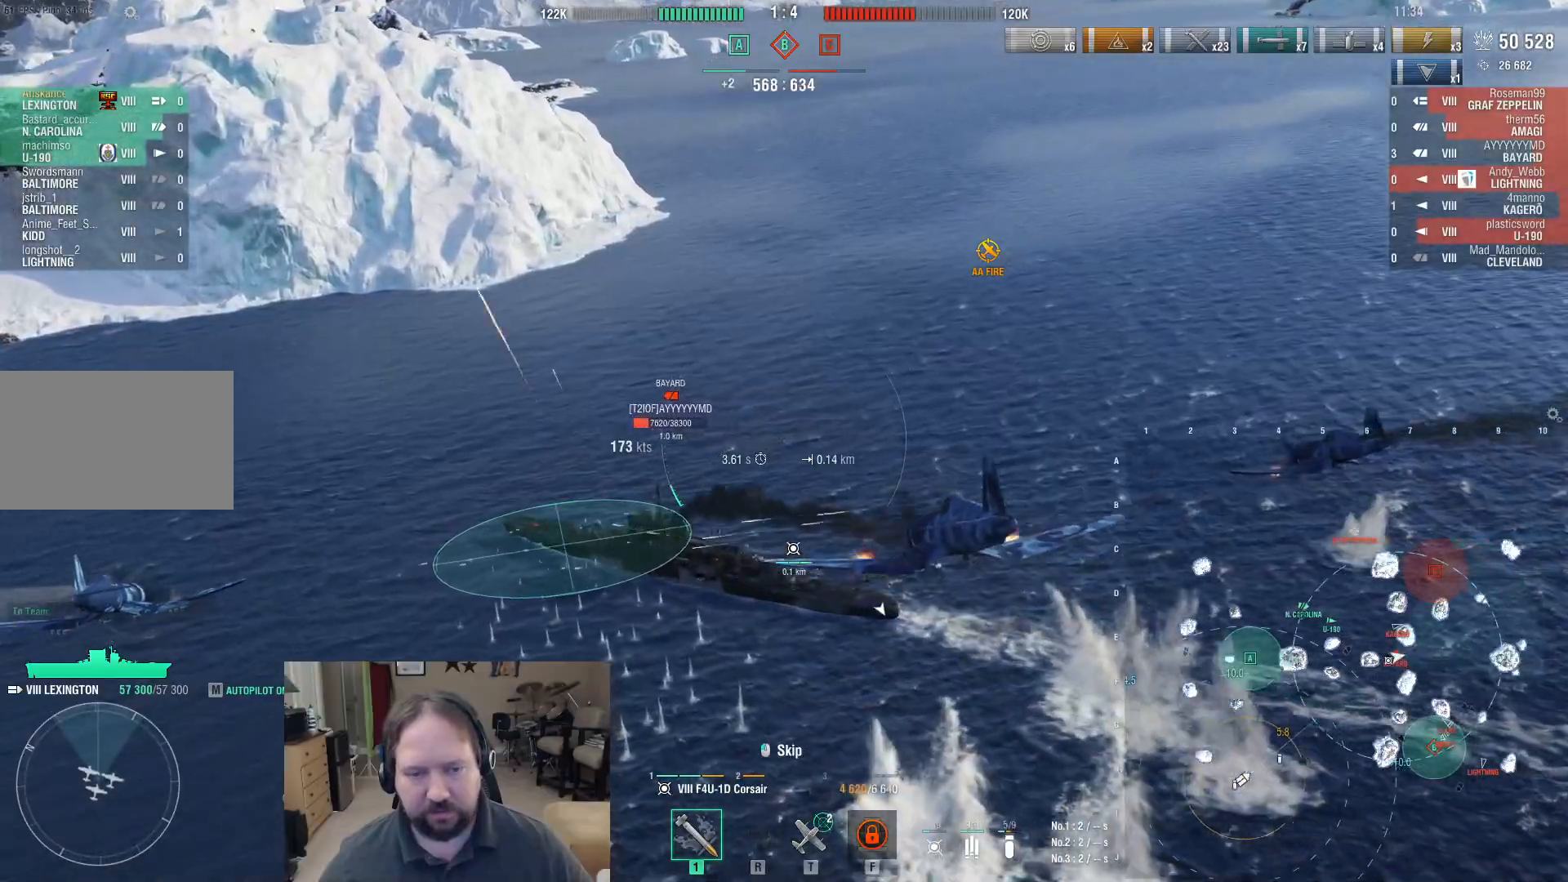
{"keys": ["d"], "mouse": [], "events": []}
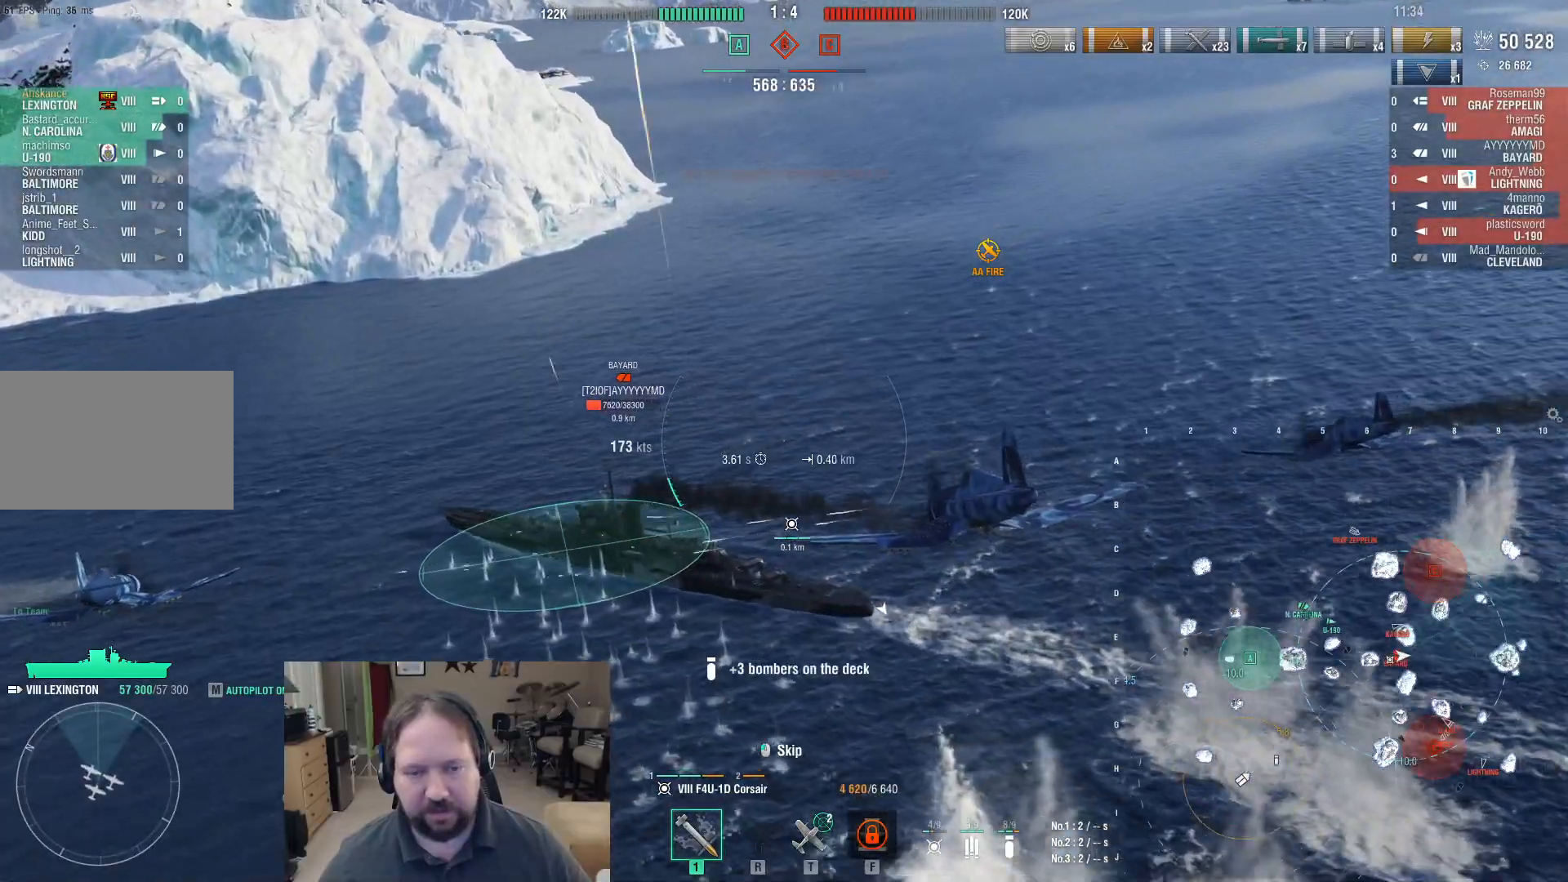
{"keys": [], "mouse": [], "events": [[50, "d", "up"]]}
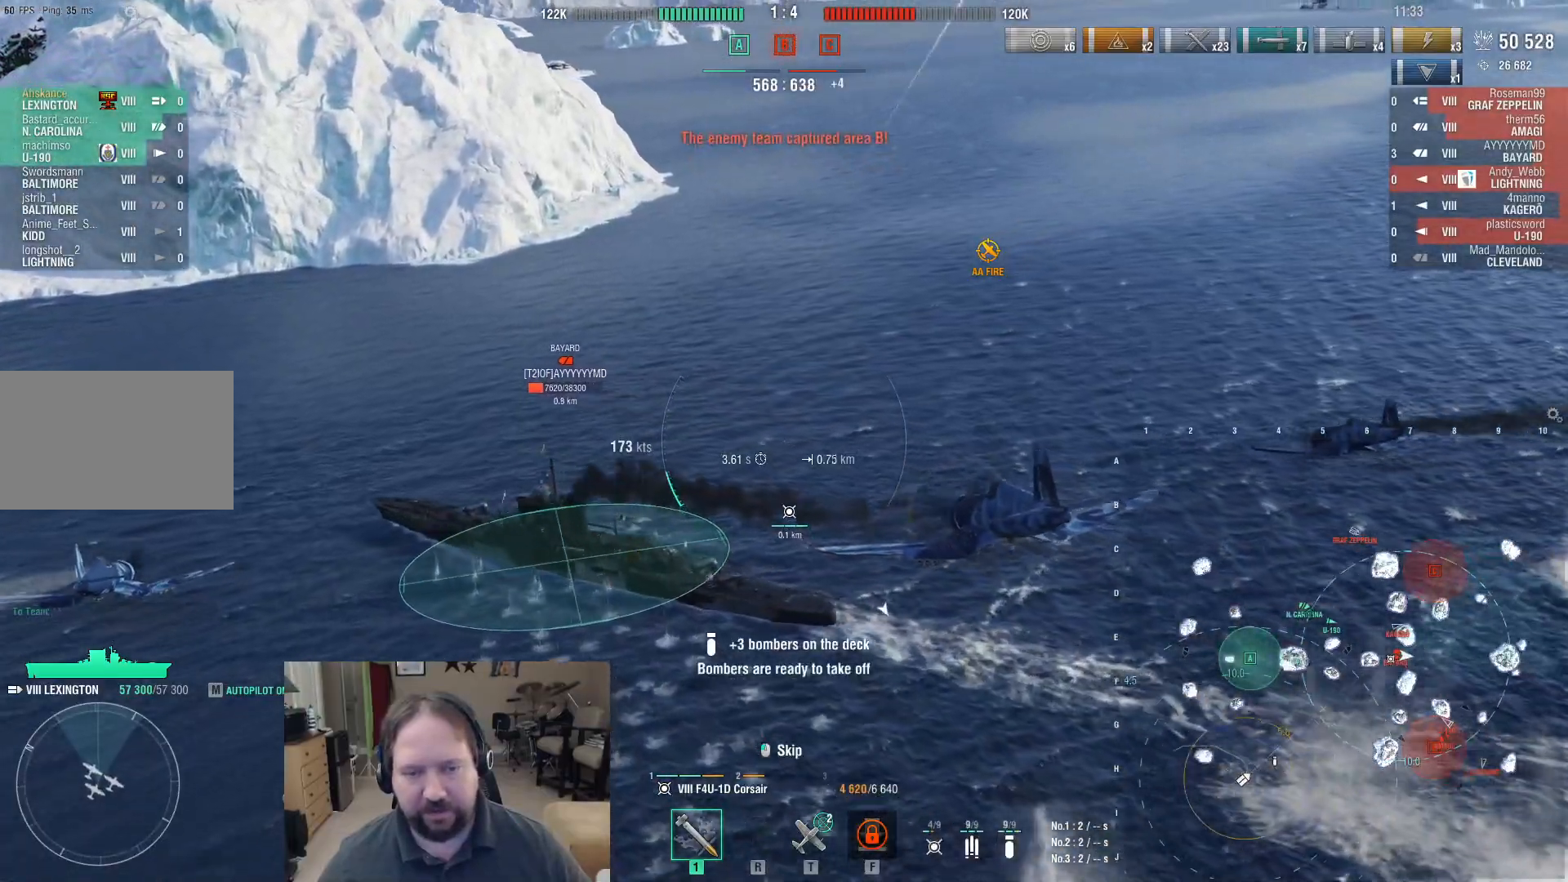
{"keys": ["w"], "mouse": [], "events": [[17, "w", "down"]]}
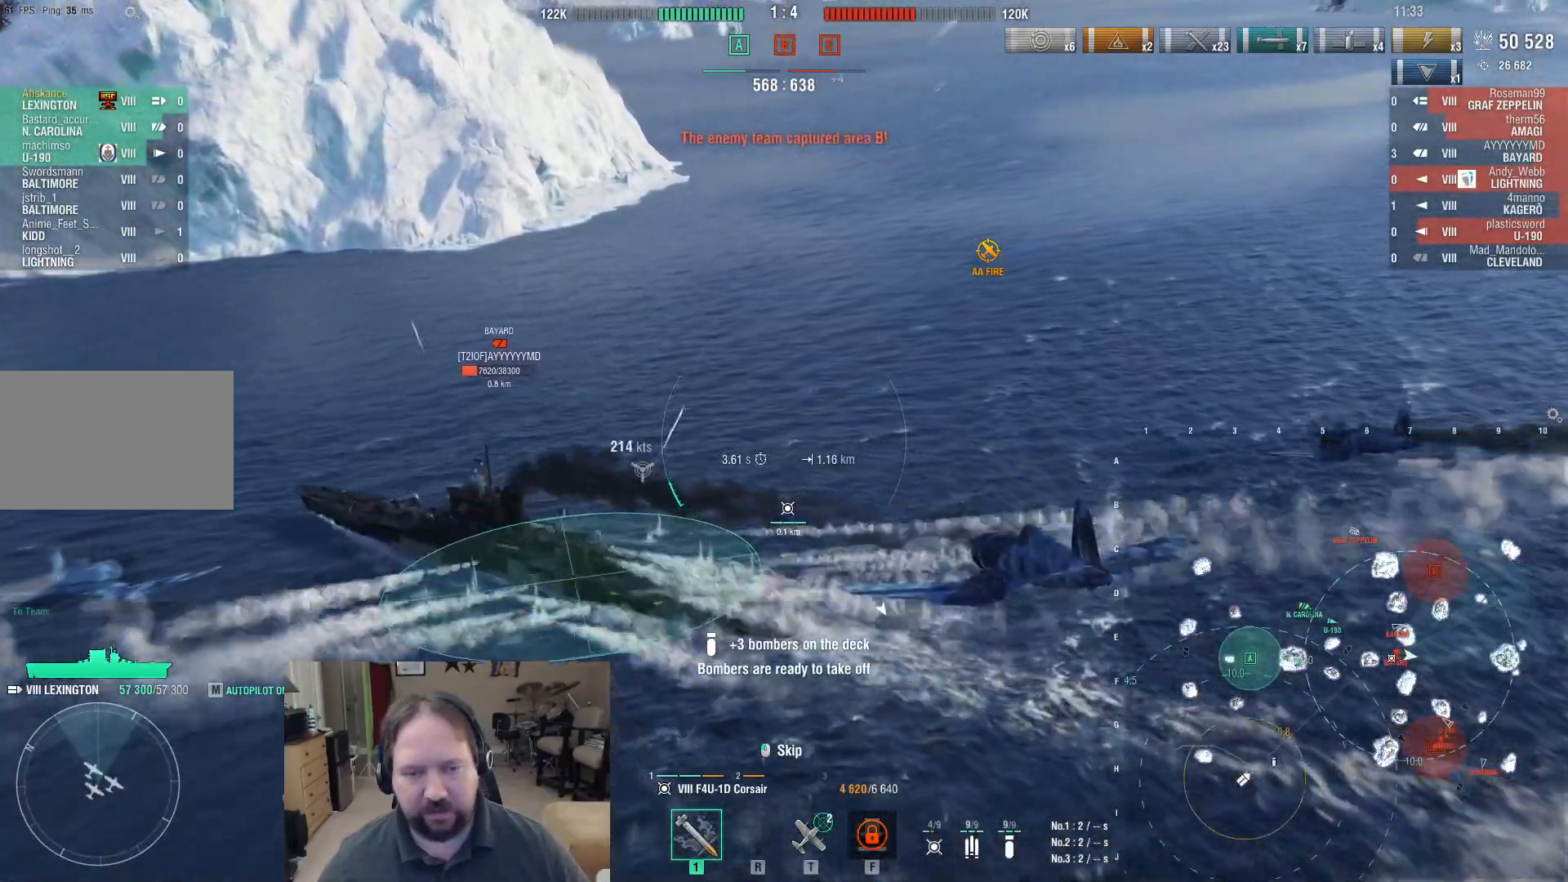
{"keys": ["d"], "mouse": [], "events": [[167, "w", "up"], [450, "d", "down"]]}
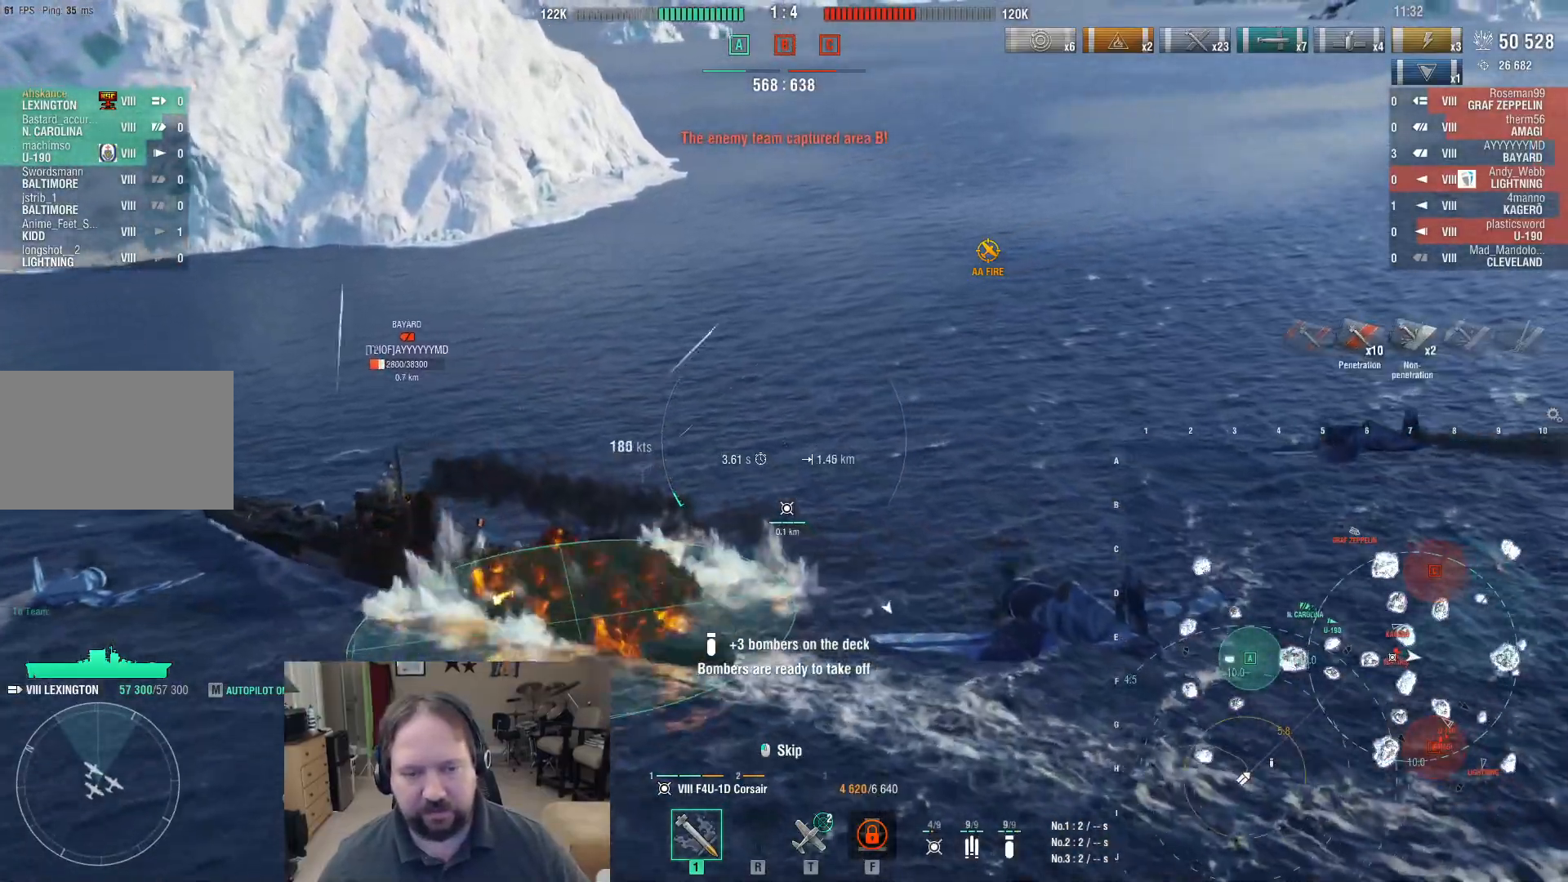
{"keys": ["d"], "mouse": [], "events": []}
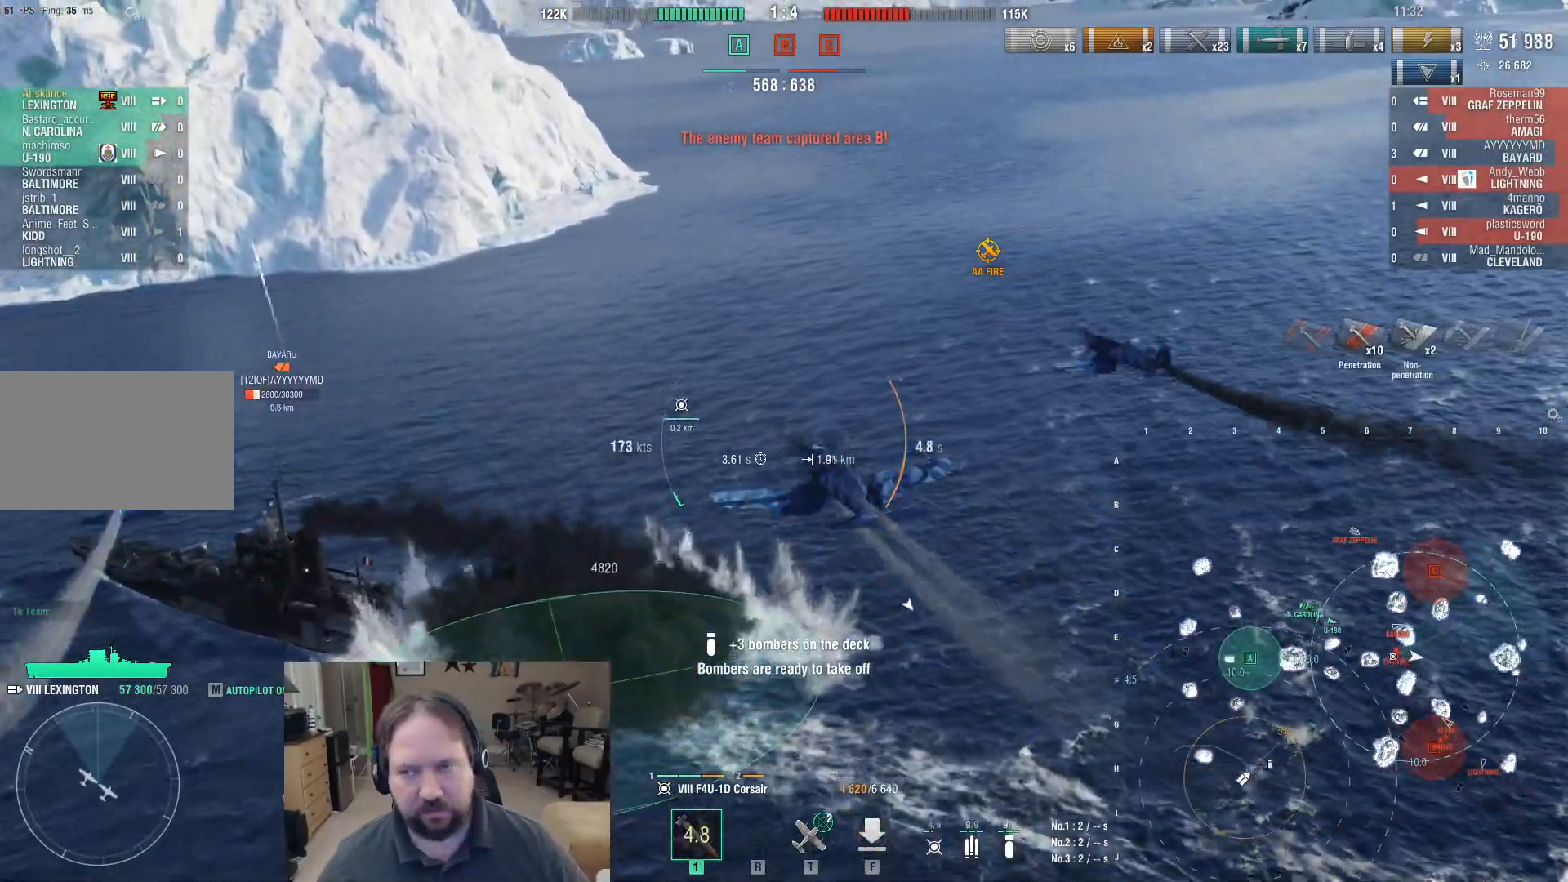
{"keys": ["w"], "mouse": [], "events": [[300, "d", "up"], [383, "w", "down"]]}
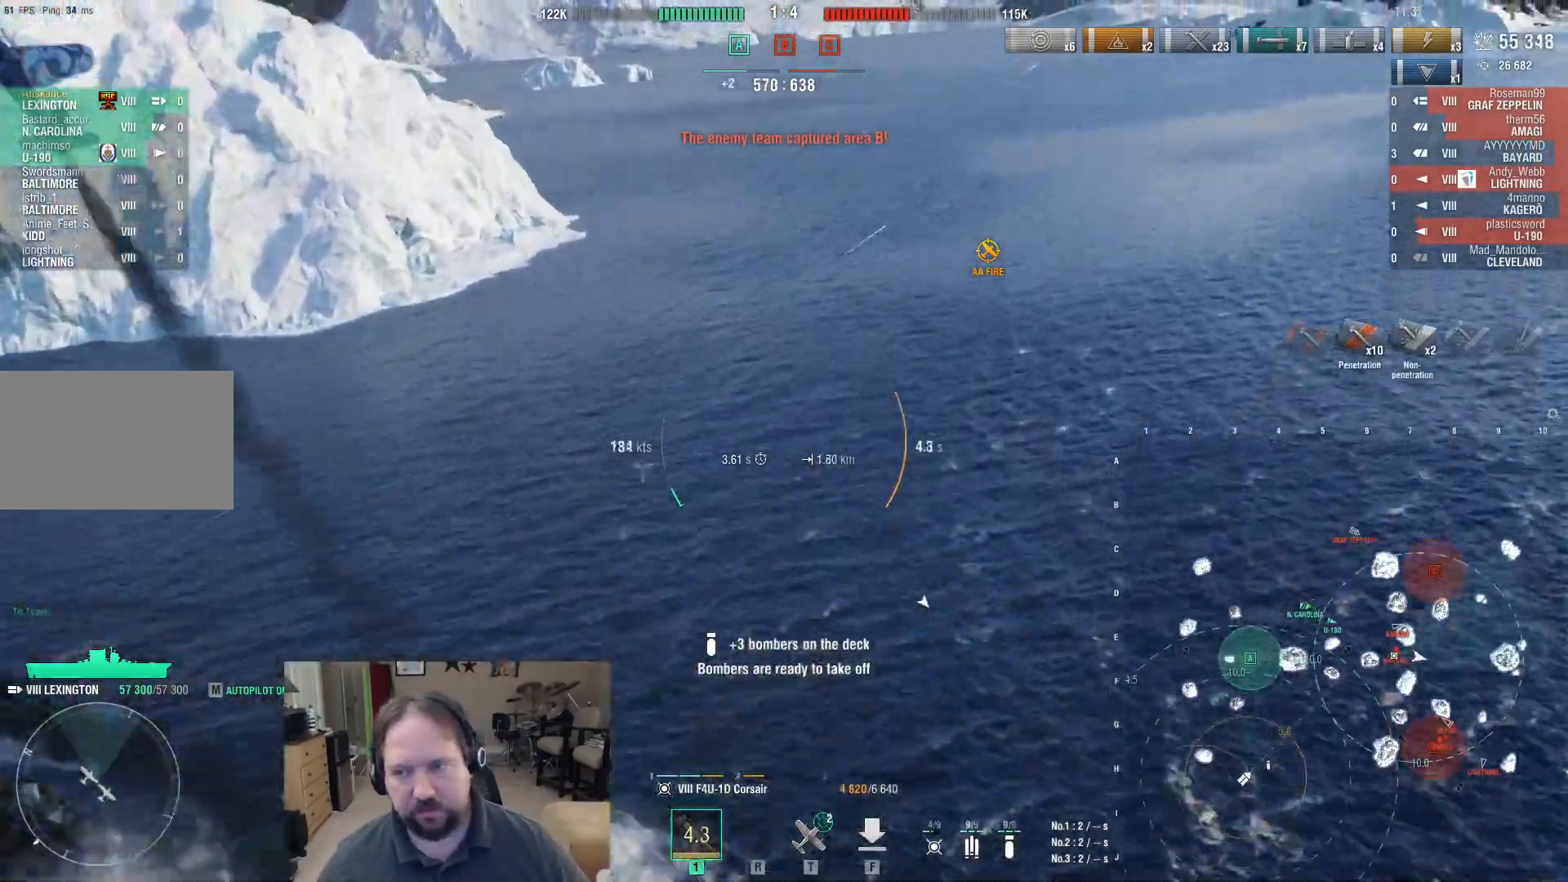
{"keys": ["a"], "mouse": [], "events": [[117, "a", "down"], [267, "w", "up"]]}
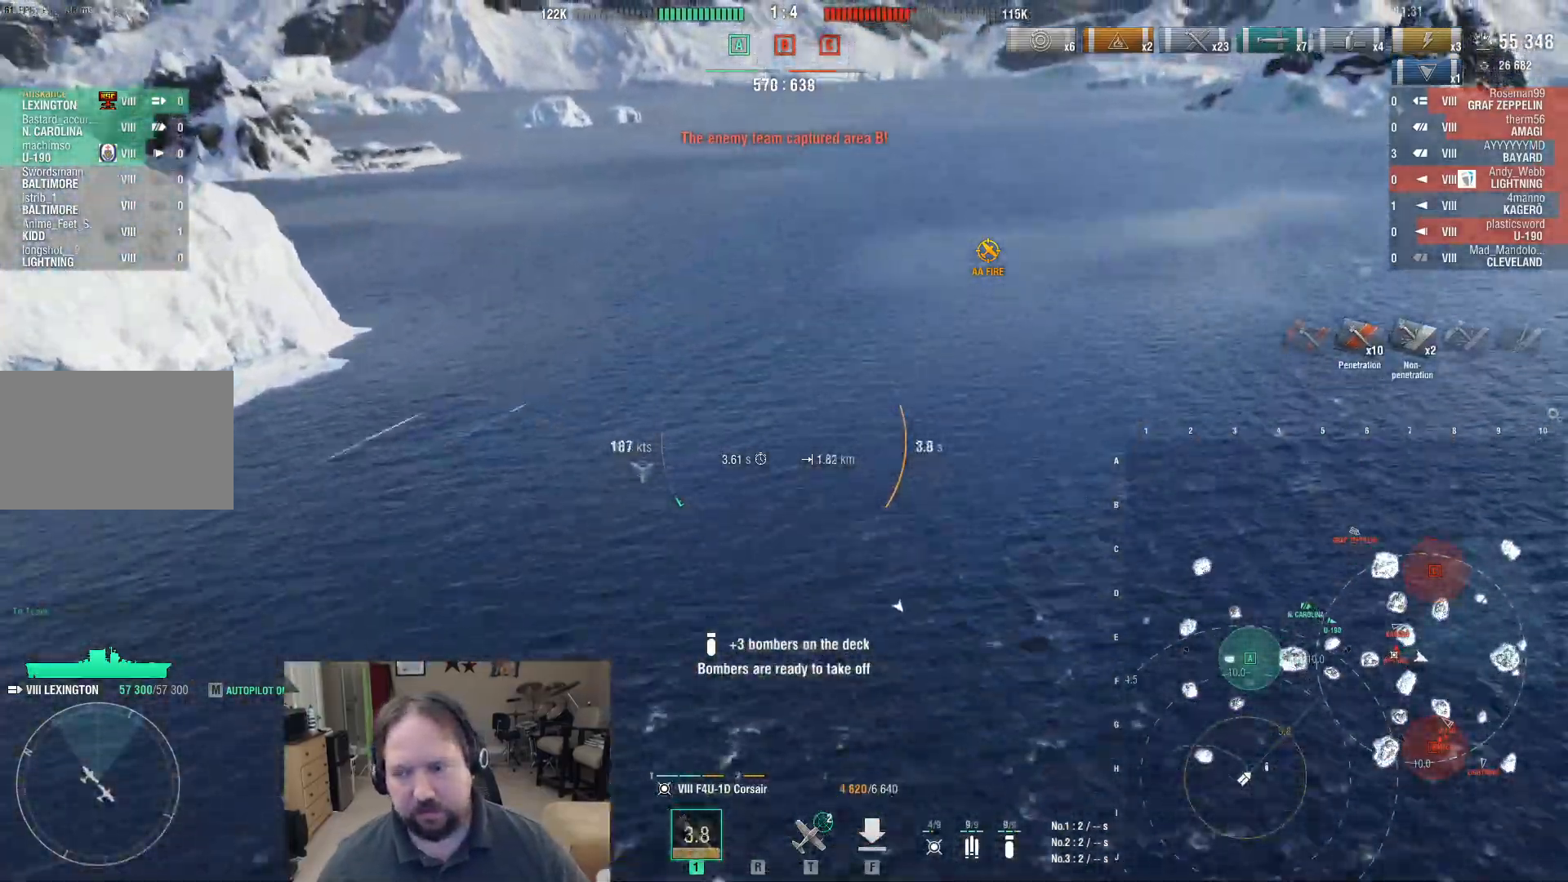
{"keys": ["a"], "mouse": [], "events": []}
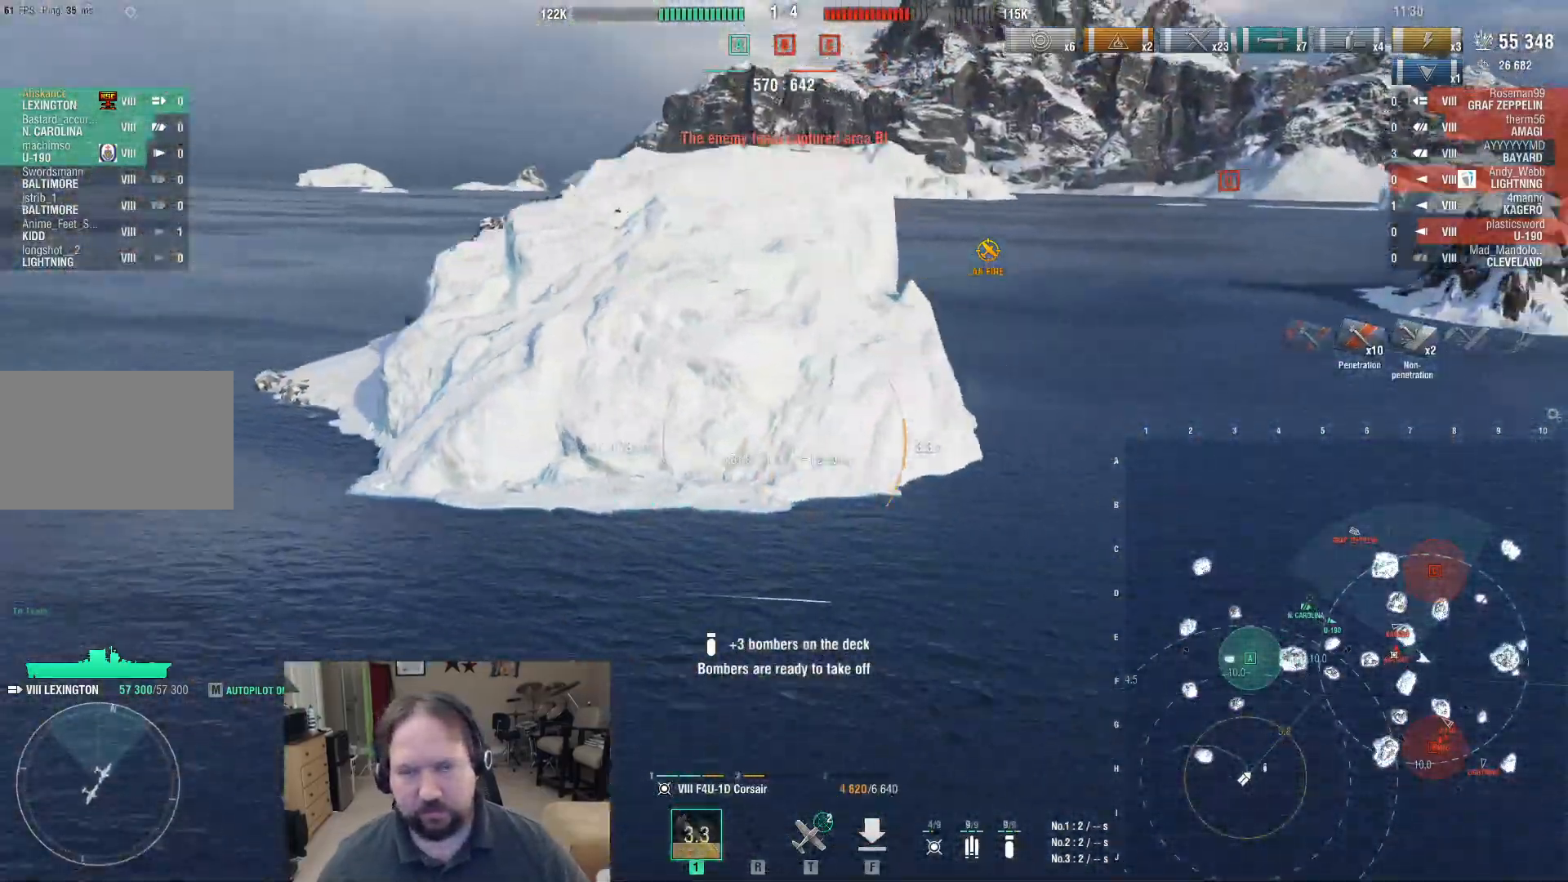
{"keys": ["a"], "mouse": [], "events": []}
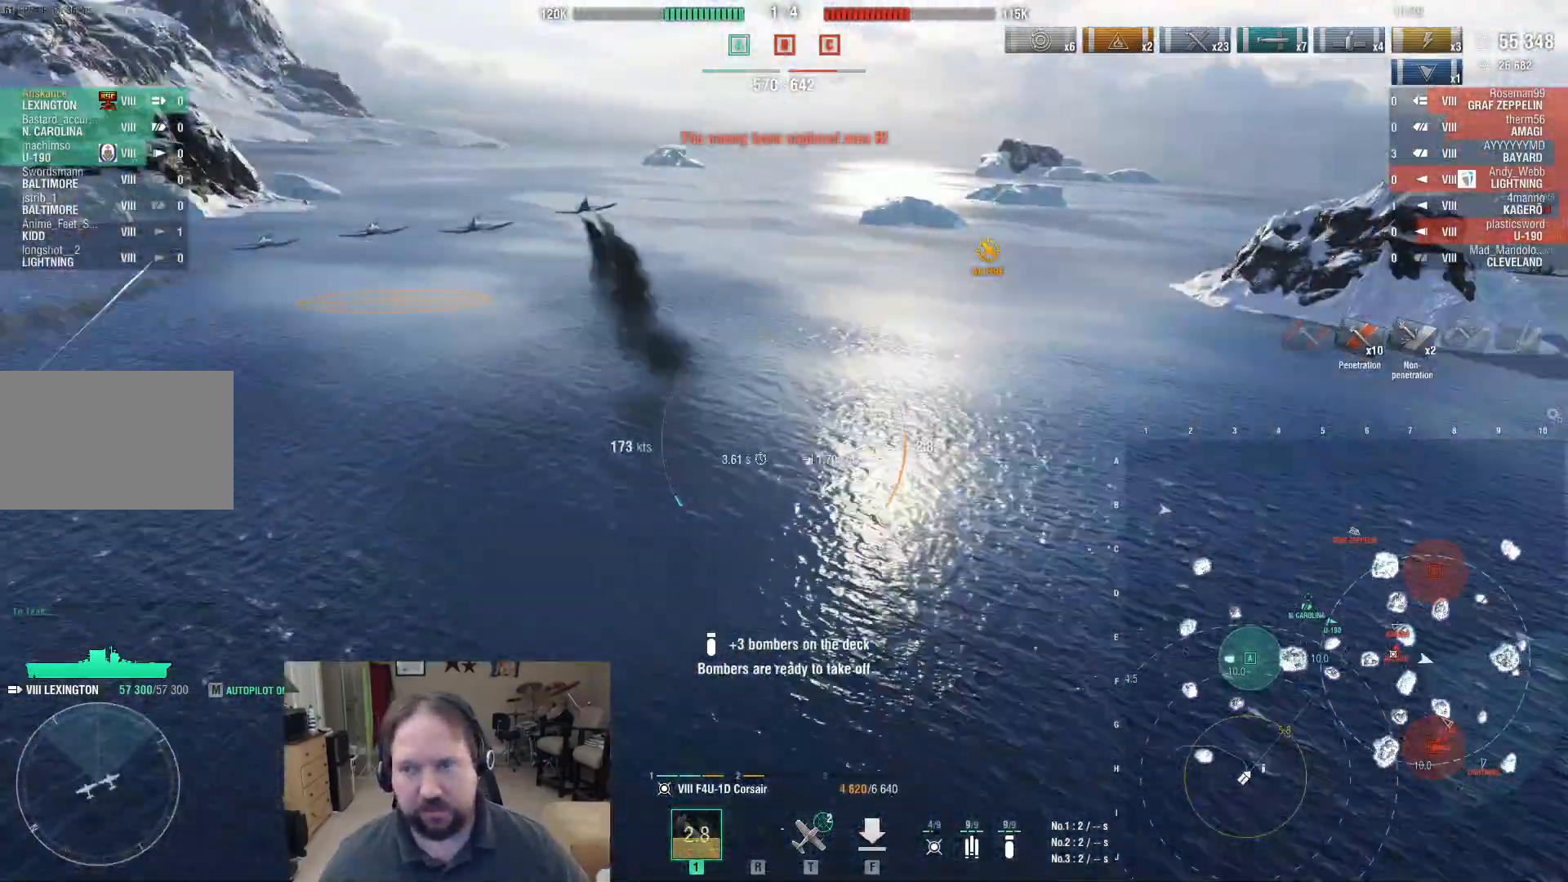
{"keys": ["a"], "mouse": [], "events": []}
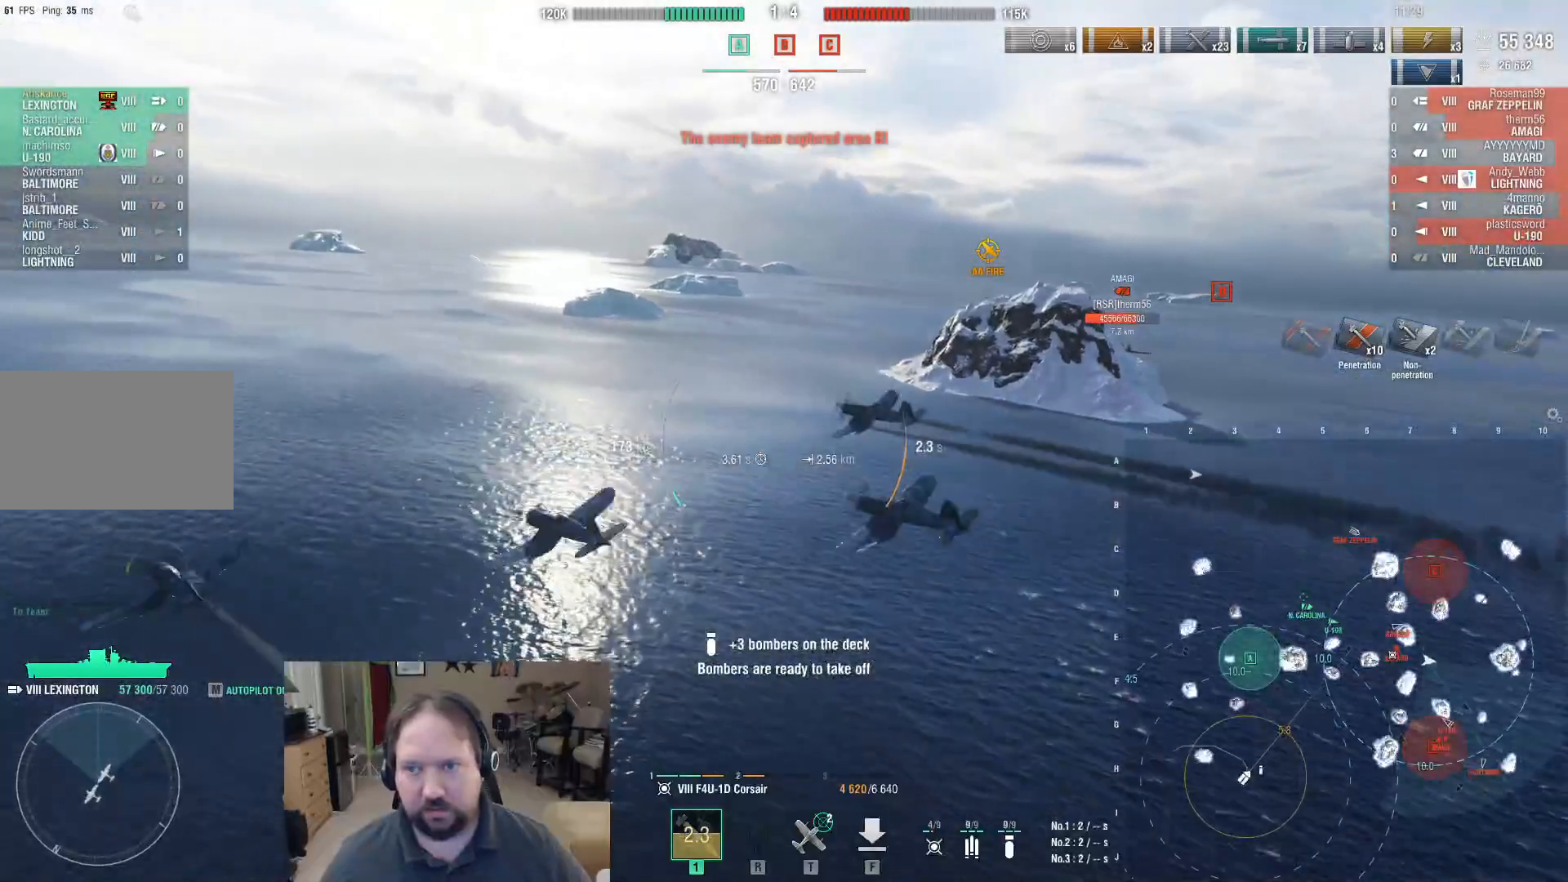
{"keys": ["a"], "mouse": [], "events": []}
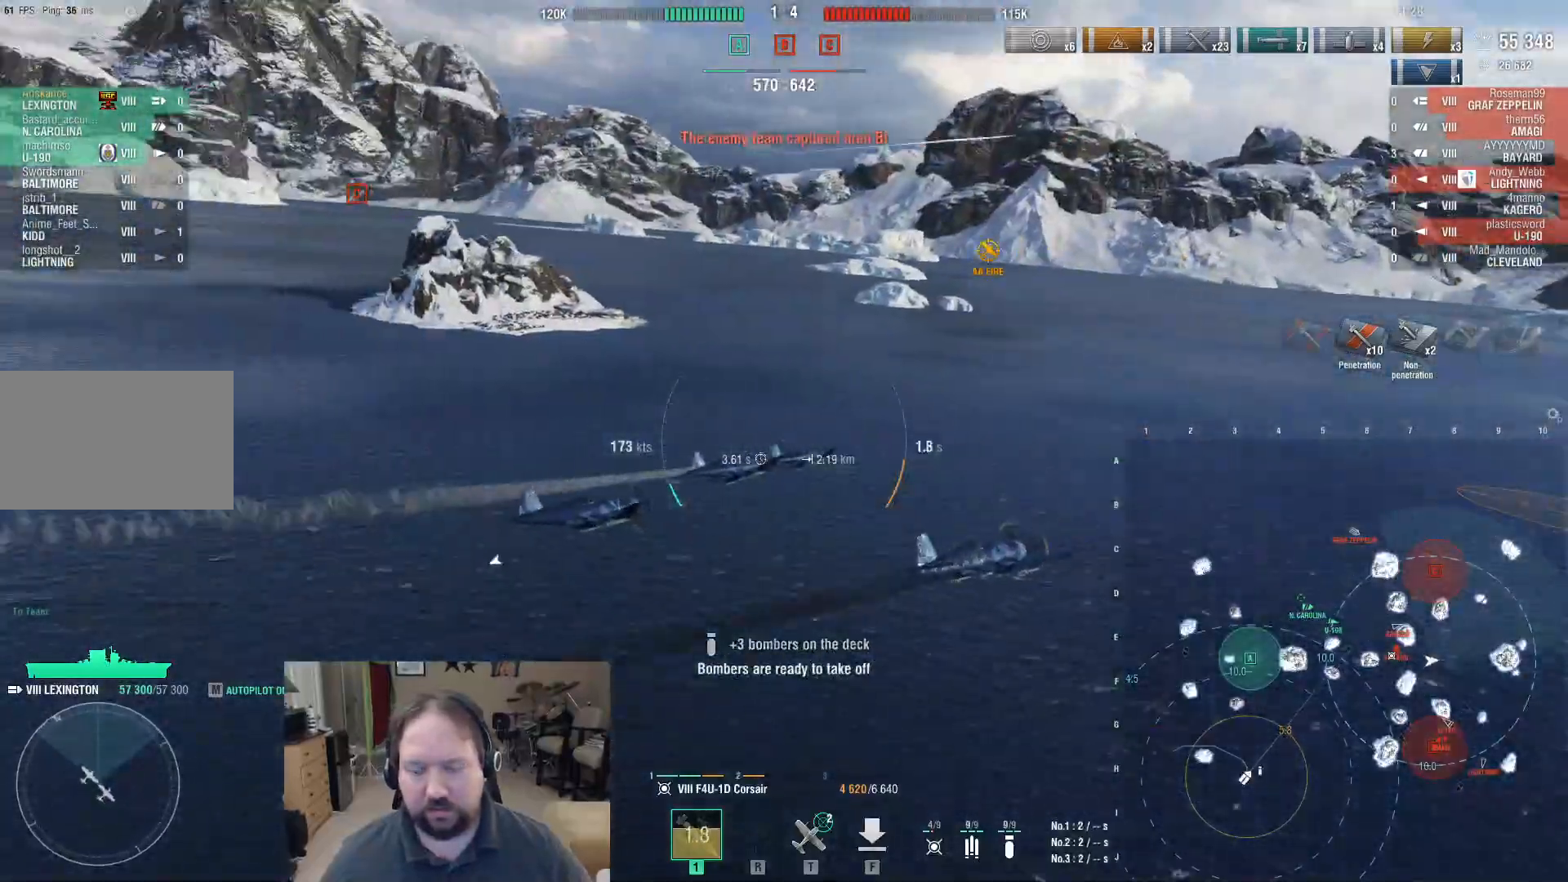
{"keys": ["a", "w"], "mouse": [], "events": [[483, "w", "down"]]}
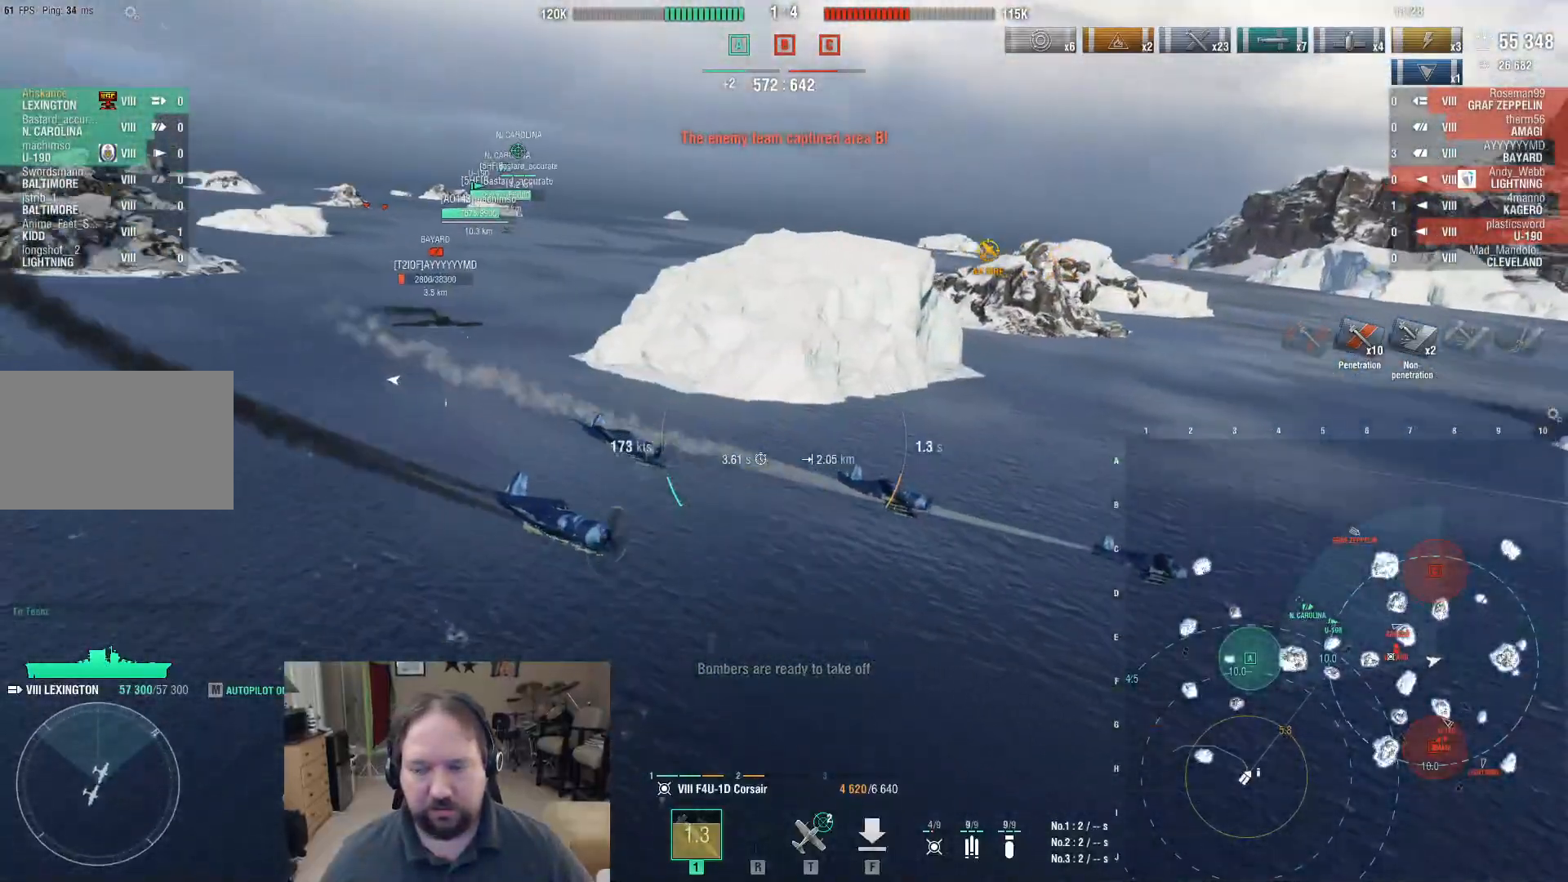
{"keys": ["a", "w"], "mouse": [], "events": []}